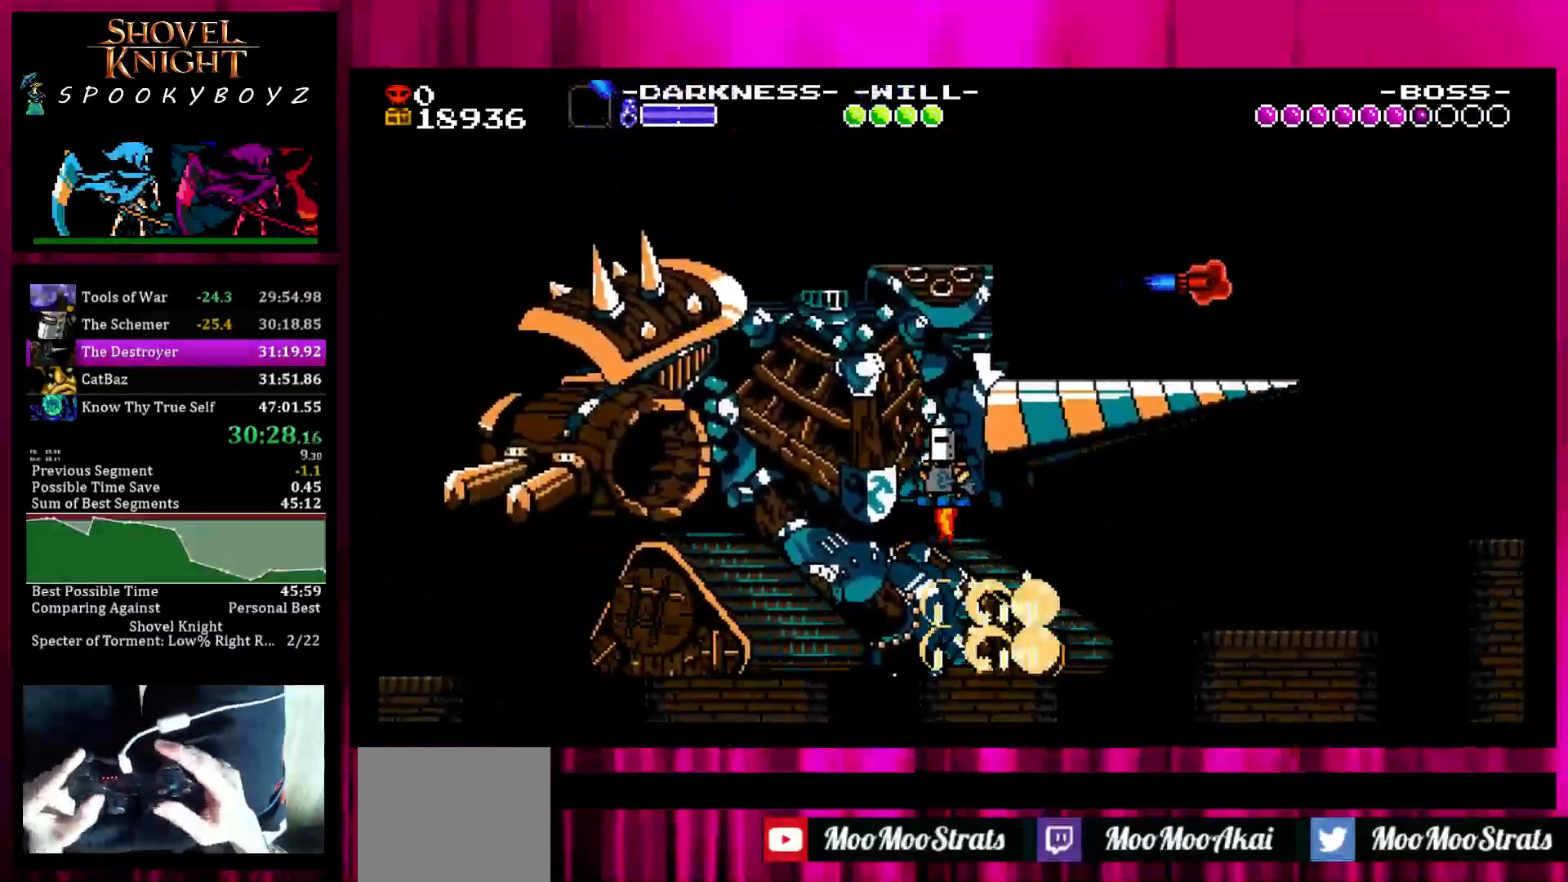
Gameplay with a controller (PlayStation layout); each line is a JSON object with the inputs held at the frame after it. "events" lists button and stick changes between this image and that frame as [ms after this image, input, new state], when the widget could be followed in between. Not read: L3 R3.
{"buttons": [], "left_stick": "right", "right_stick": "center", "events": []}
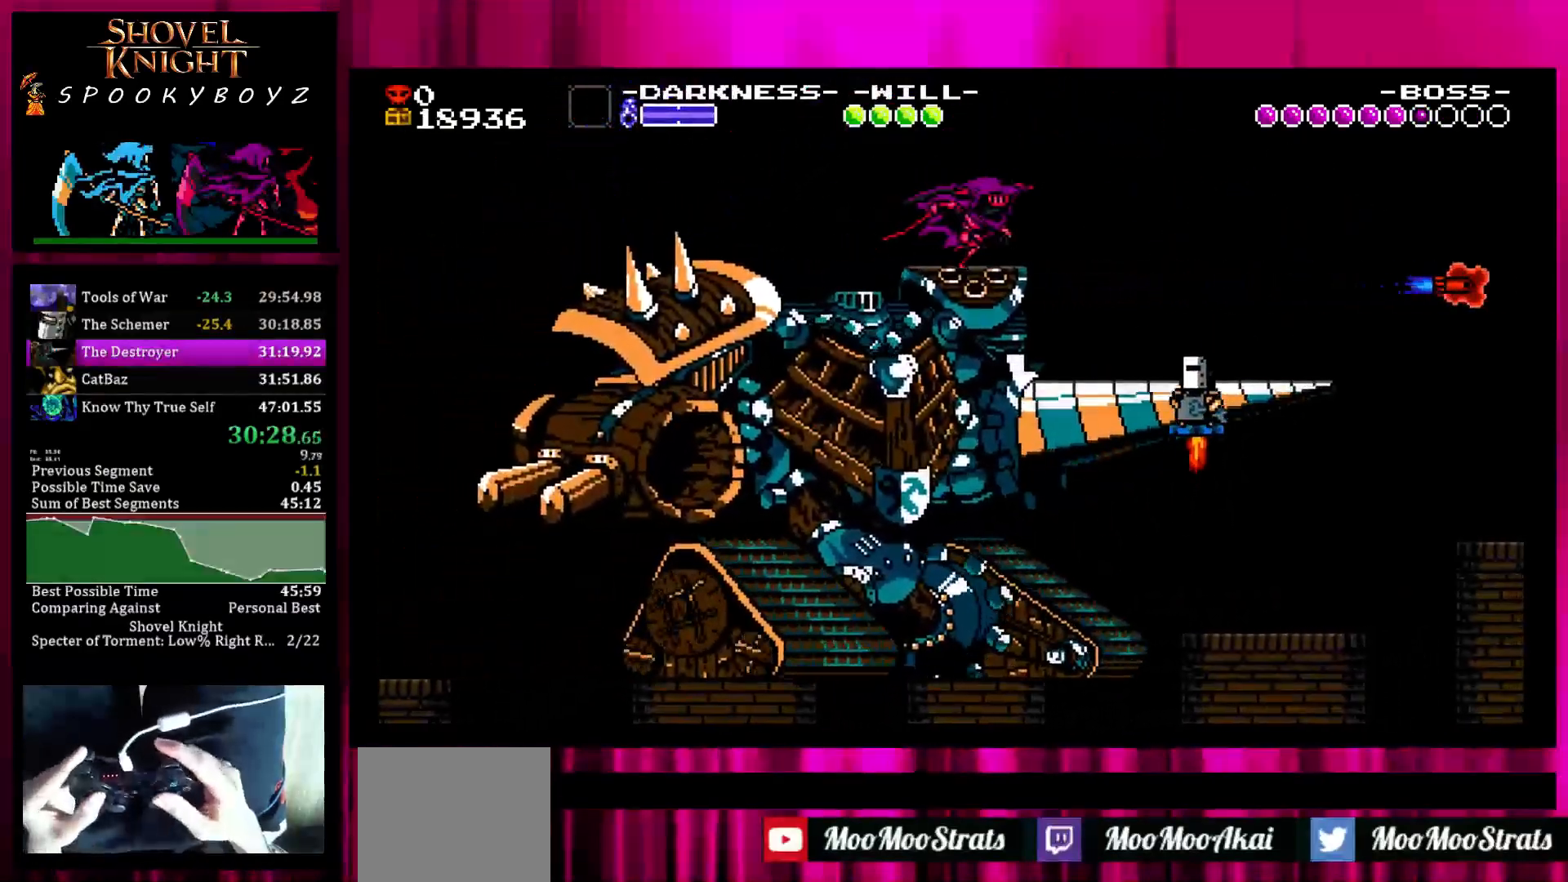
{"buttons": ["TRIANGLE"], "left_stick": "right", "right_stick": "center", "events": [[183, "SQUARE", "down"], [283, "SQUARE", "up"], [433, "TRIANGLE", "down"]]}
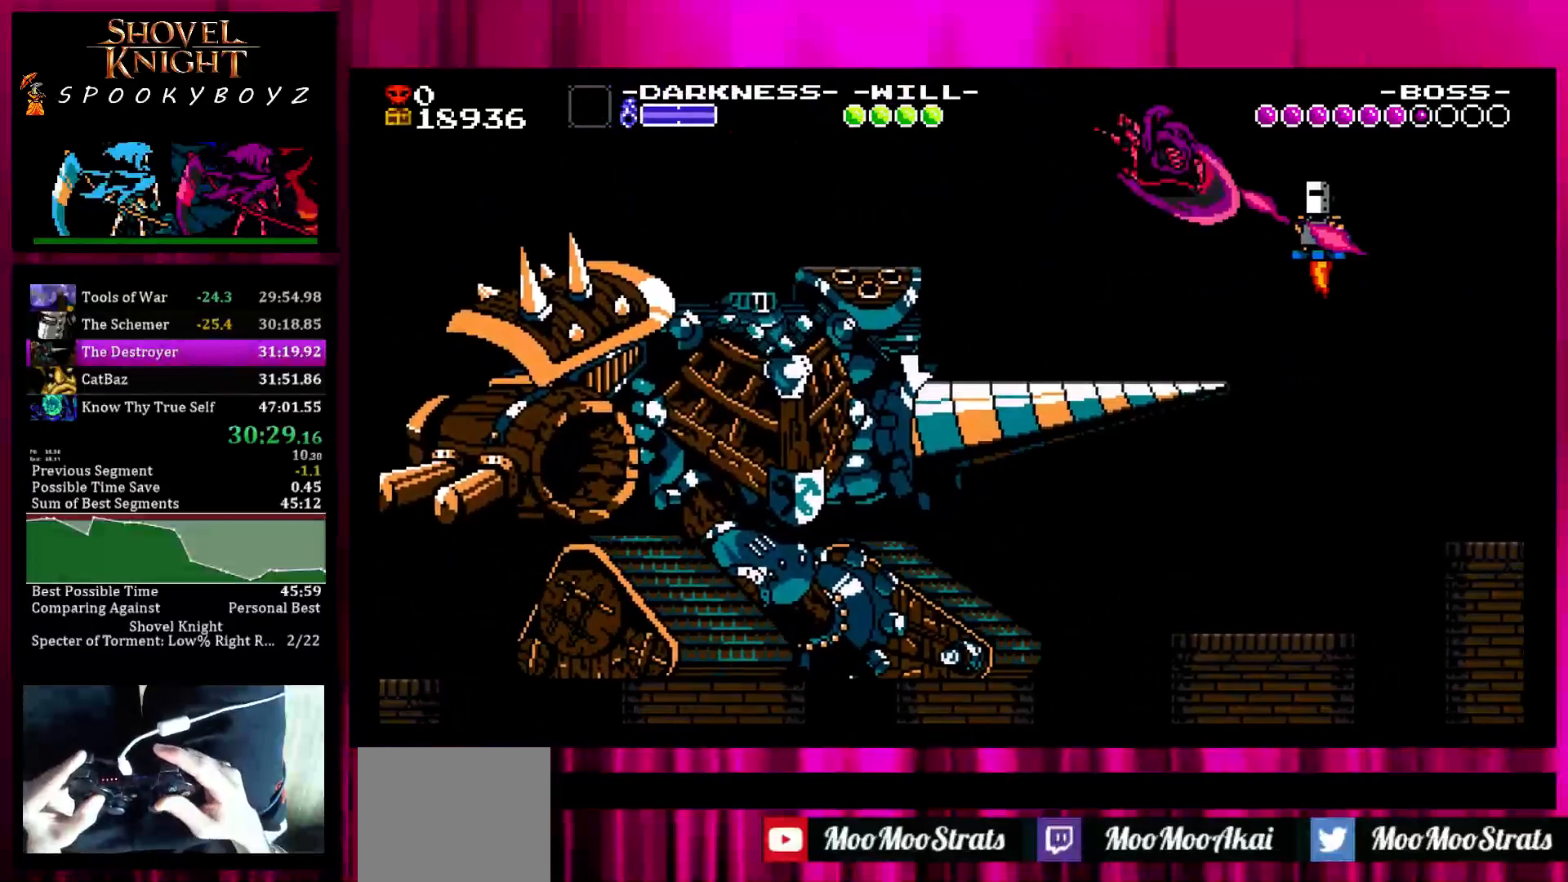
{"buttons": [], "left_stick": "right", "right_stick": "center", "events": [[33, "TRIANGLE", "up"], [83, "TRIANGLE", "down"], [183, "TRIANGLE", "up"], [250, "TRIANGLE", "down"], [300, "TRIANGLE", "up"]]}
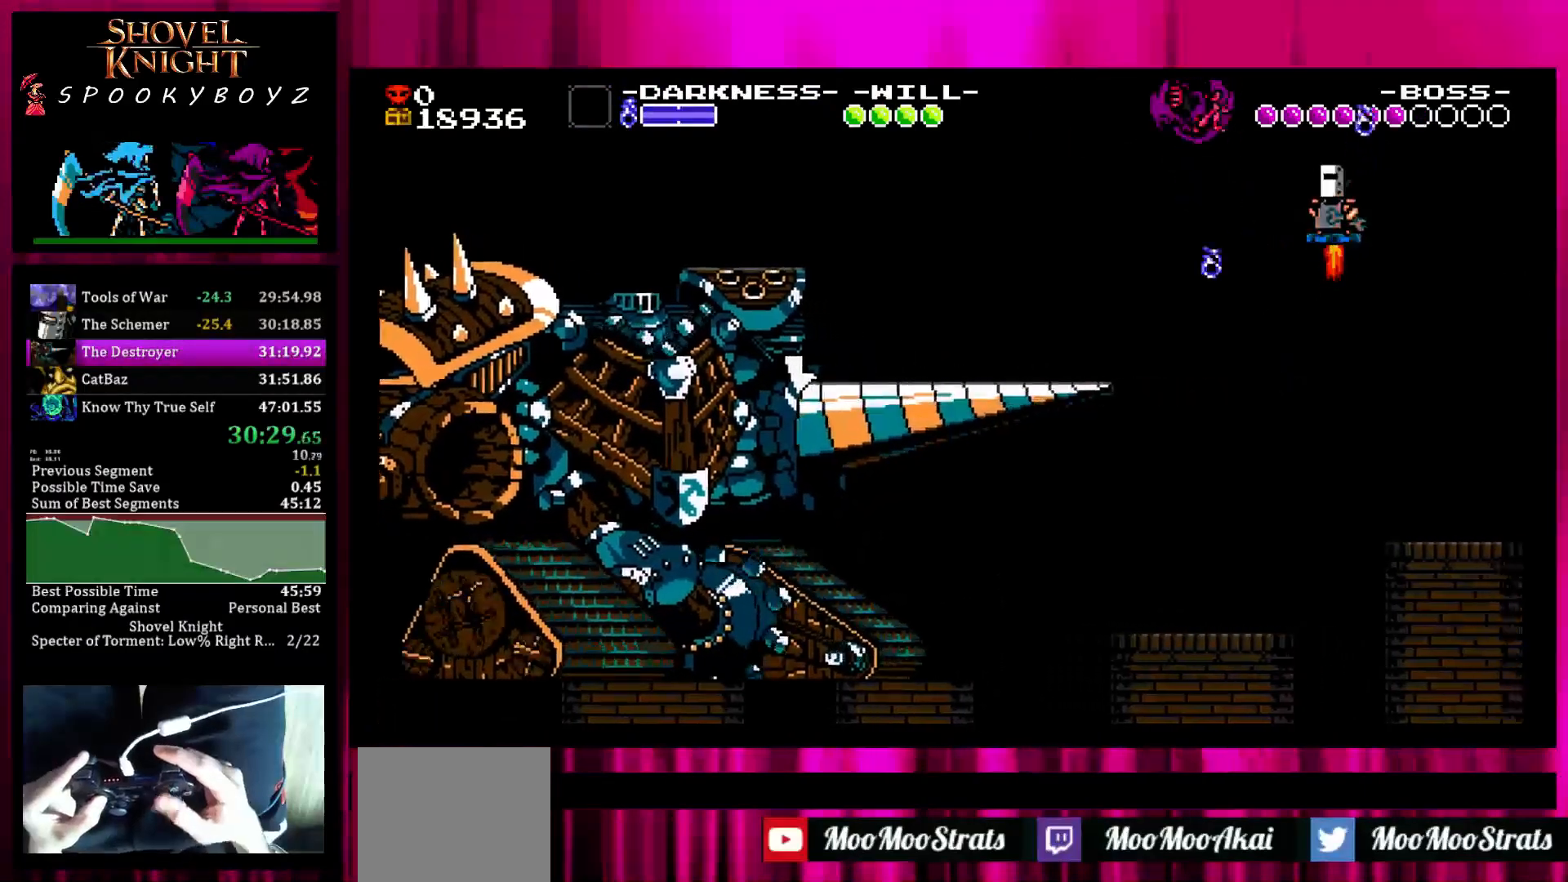
{"buttons": [], "left_stick": "right", "right_stick": "center", "events": [[100, "TRIANGLE", "down"], [200, "TRIANGLE", "up"], [250, "TRIANGLE", "down"], [300, "TRIANGLE", "up"]]}
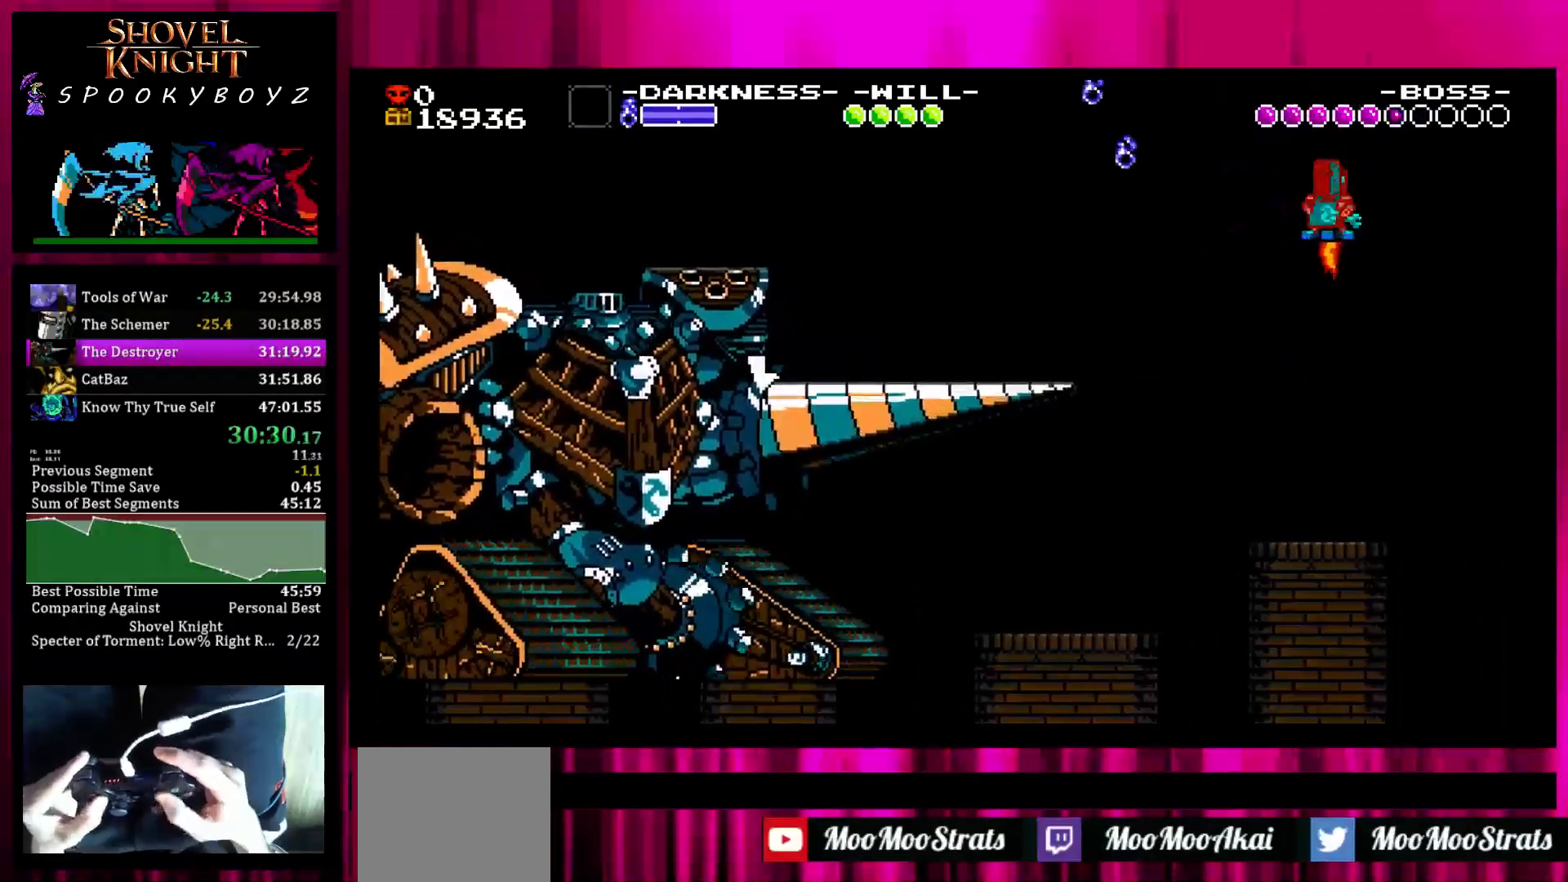
{"buttons": ["TRIANGLE"], "left_stick": "right", "right_stick": "center", "events": [[50, "left_stick", "center"], [150, "left_stick", "right"], [300, "TRIANGLE", "down"], [400, "TRIANGLE", "up"], [450, "TRIANGLE", "down"]]}
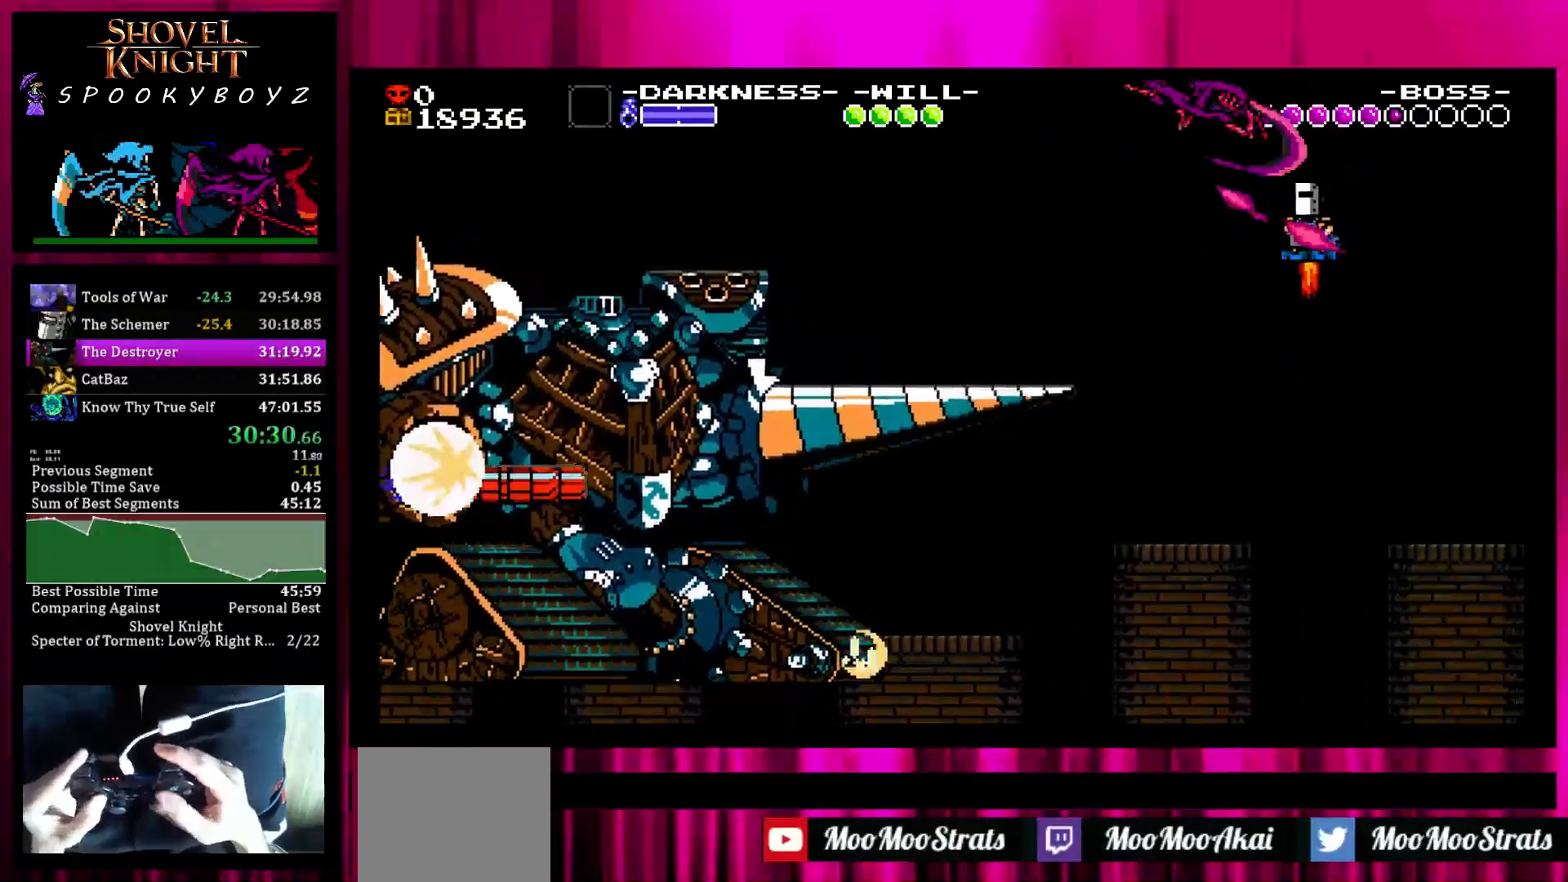
{"buttons": [], "left_stick": "right", "right_stick": "center", "events": [[50, "TRIANGLE", "up"]]}
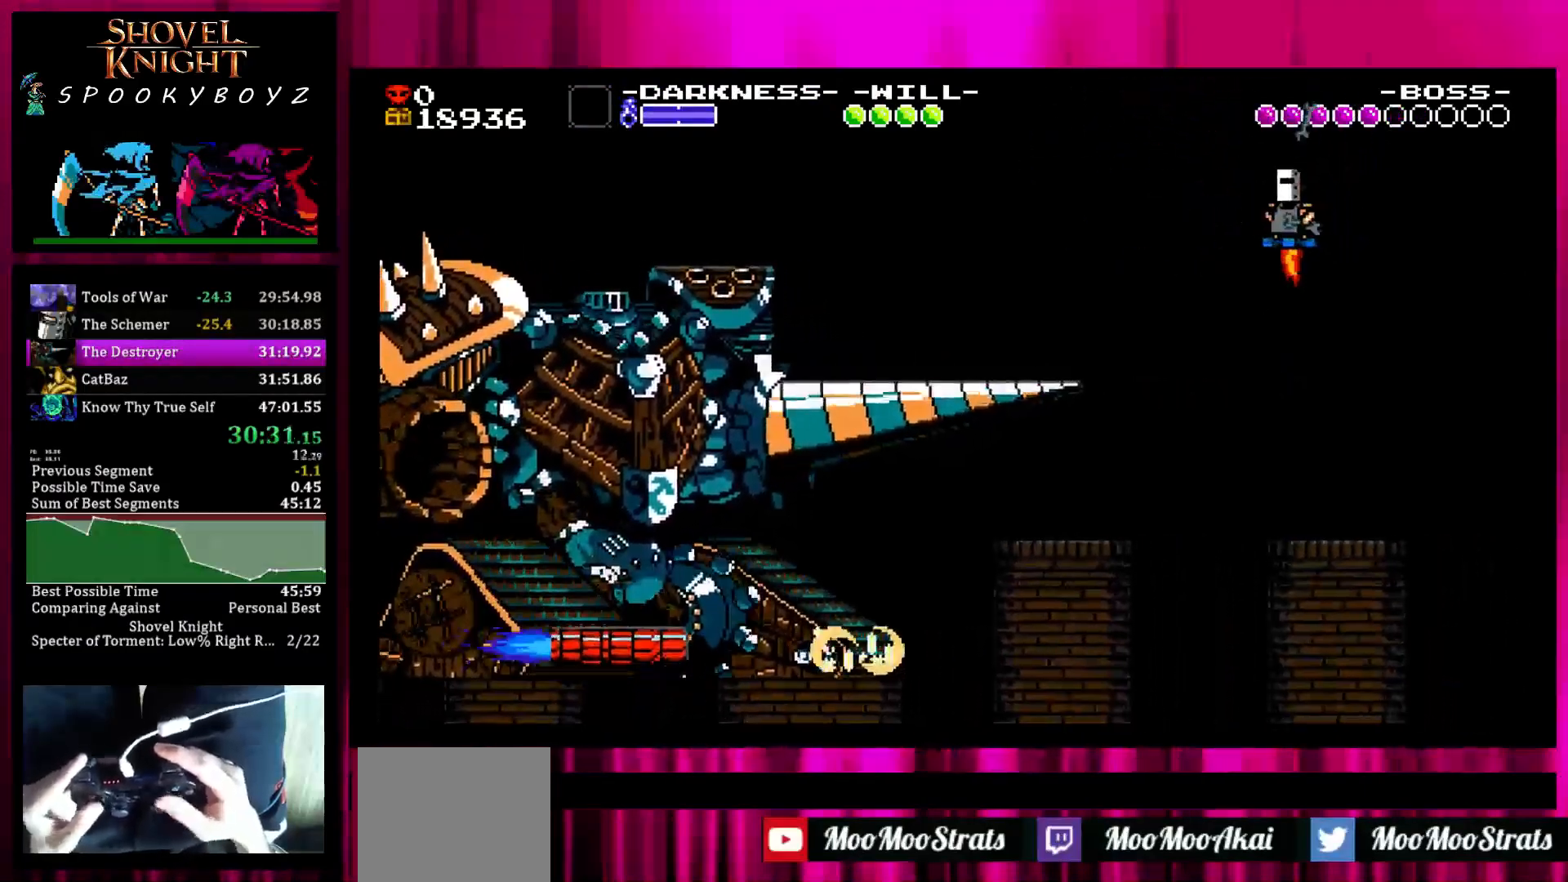
{"buttons": [], "left_stick": "center", "right_stick": "center", "events": [[50, "TRIANGLE", "down"], [100, "TRIANGLE", "up"], [200, "TRIANGLE", "down"], [250, "TRIANGLE", "up"], [300, "TRIANGLE", "down"], [450, "TRIANGLE", "up"], [500, "left_stick", "center"]]}
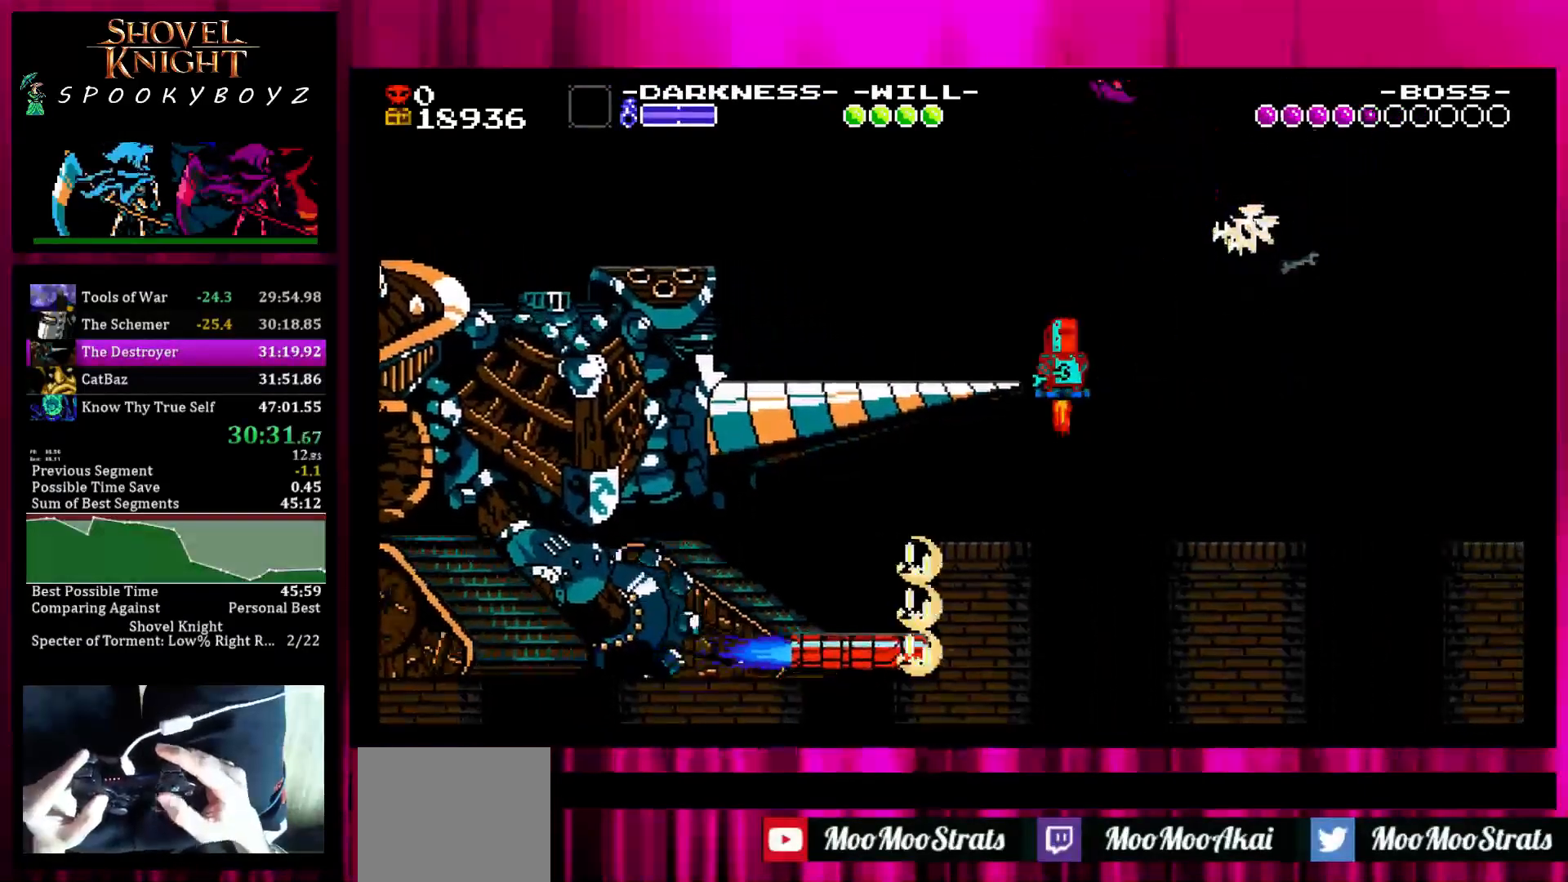
{"buttons": [], "left_stick": "left", "right_stick": "center", "events": [[117, "left_stick", "left"]]}
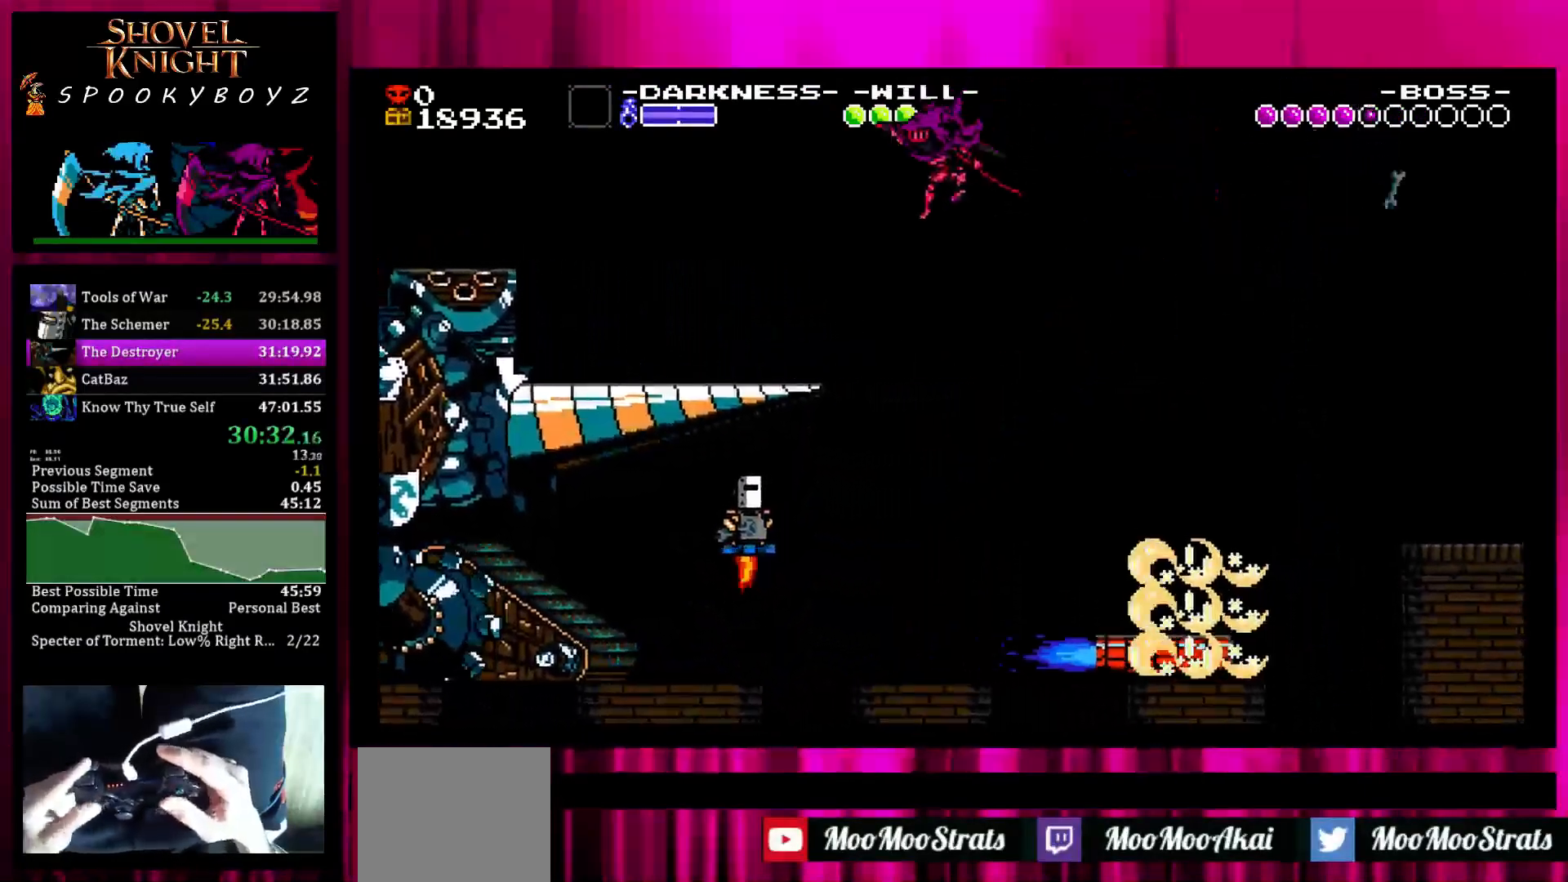
{"buttons": ["TRIANGLE"], "left_stick": "left", "right_stick": "center", "events": [[417, "TRIANGLE", "down"]]}
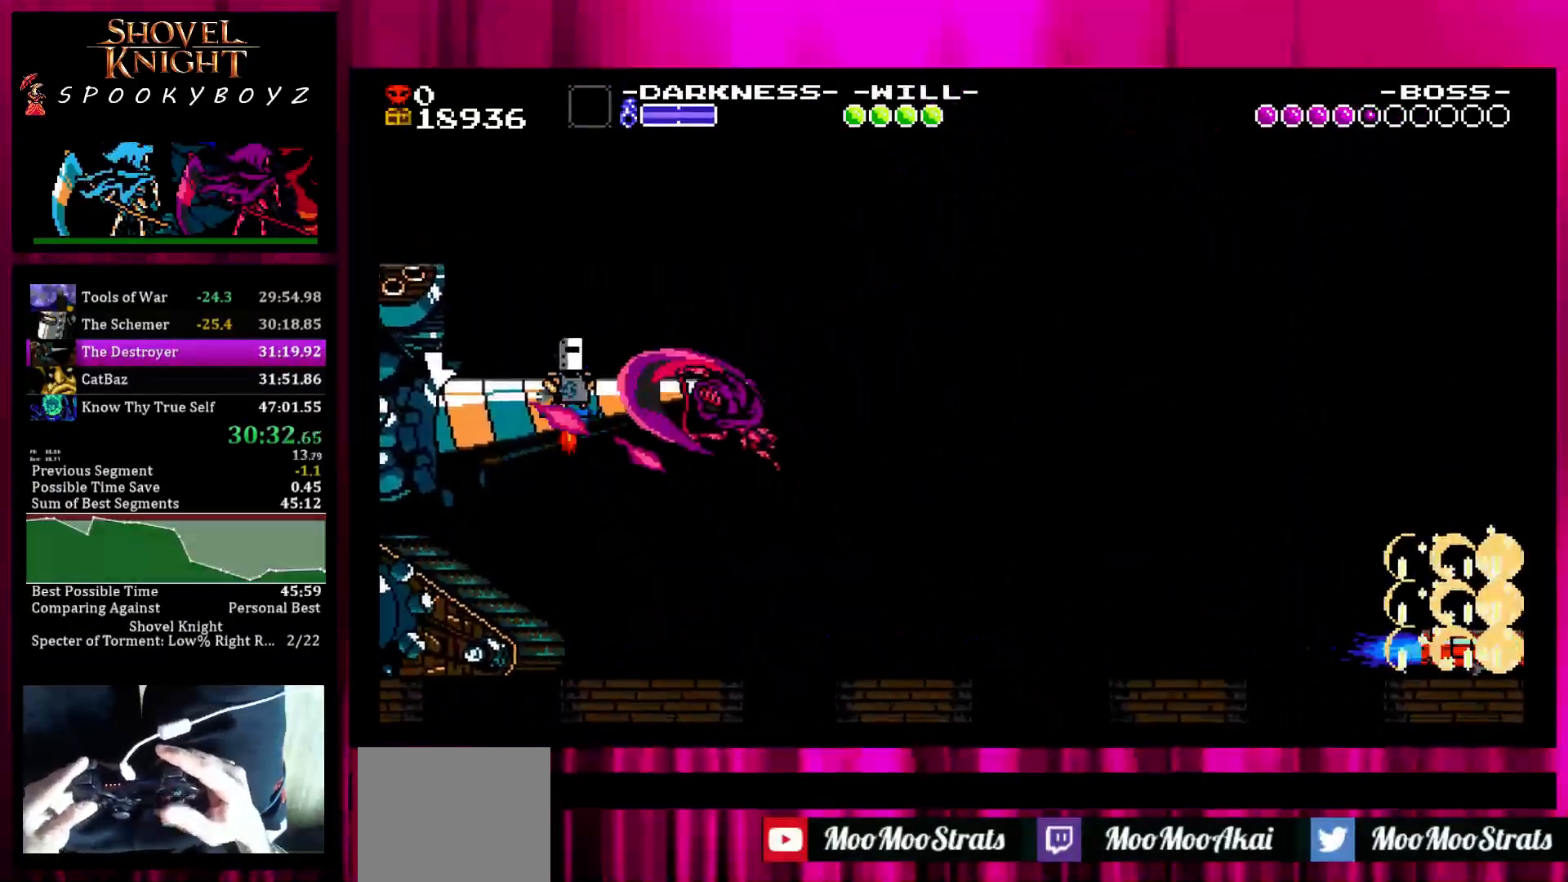
{"buttons": [], "left_stick": "center", "right_stick": "center", "events": [[17, "TRIANGLE", "up"], [67, "TRIANGLE", "down"], [217, "TRIANGLE", "up"], [267, "left_stick", "center"]]}
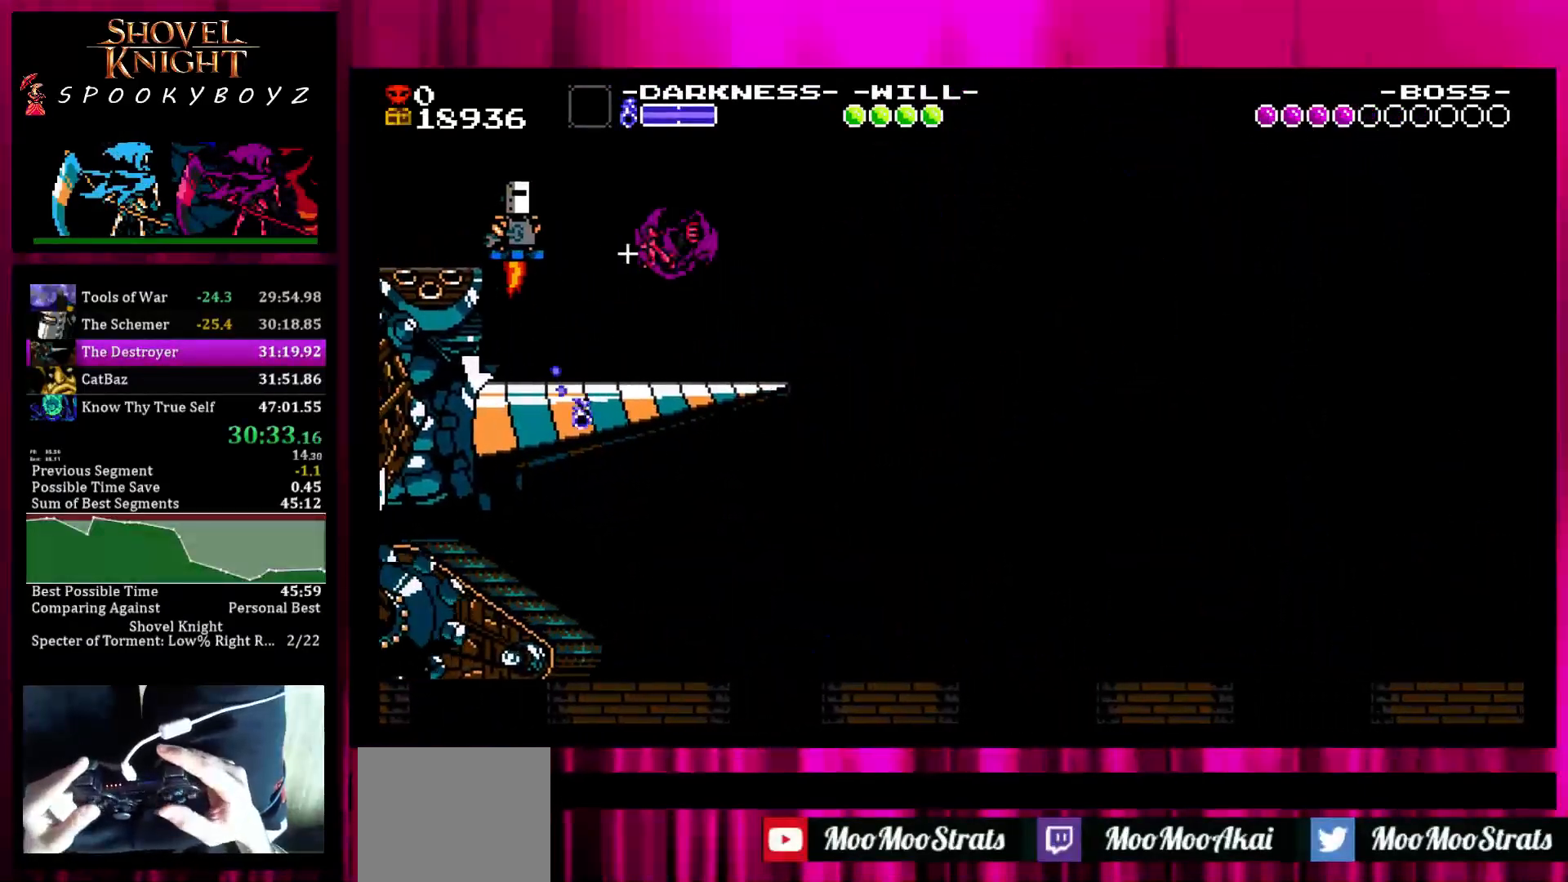
{"buttons": [], "left_stick": "right", "right_stick": "center", "events": [[67, "TRIANGLE", "down"], [117, "TRIANGLE", "up"], [167, "TRIANGLE", "down"], [267, "TRIANGLE", "up"], [317, "TRIANGLE", "down"], [367, "left_stick", "right"], [417, "TRIANGLE", "up"]]}
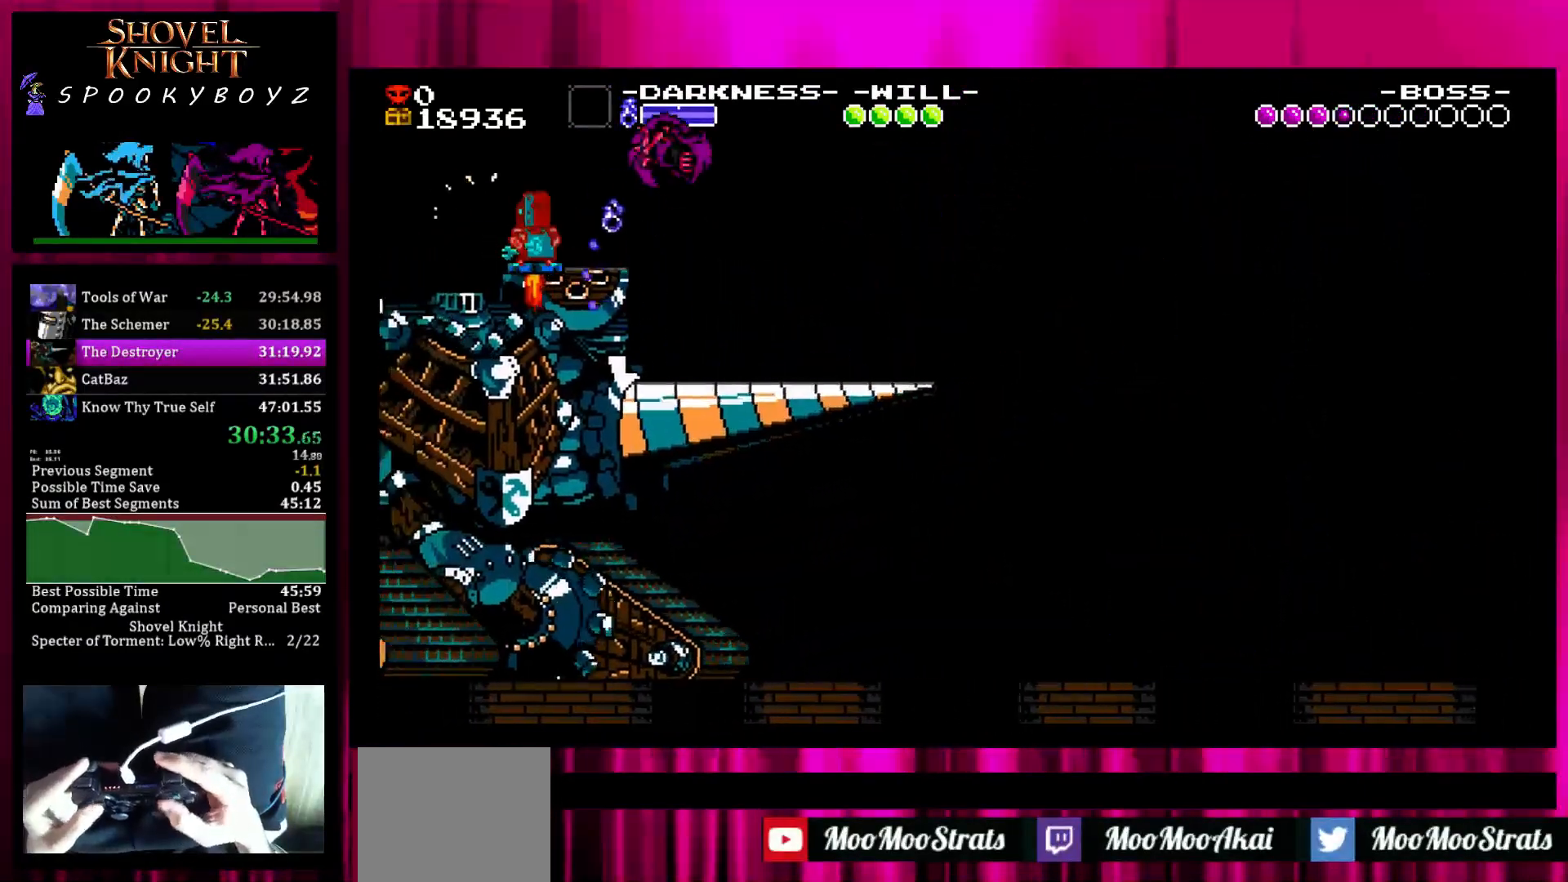
{"buttons": ["TRIANGLE"], "left_stick": "center", "right_stick": "center", "events": [[267, "TRIANGLE", "down"], [267, "left_stick", "left"], [367, "TRIANGLE", "up"], [367, "left_stick", "center"], [417, "TRIANGLE", "down"]]}
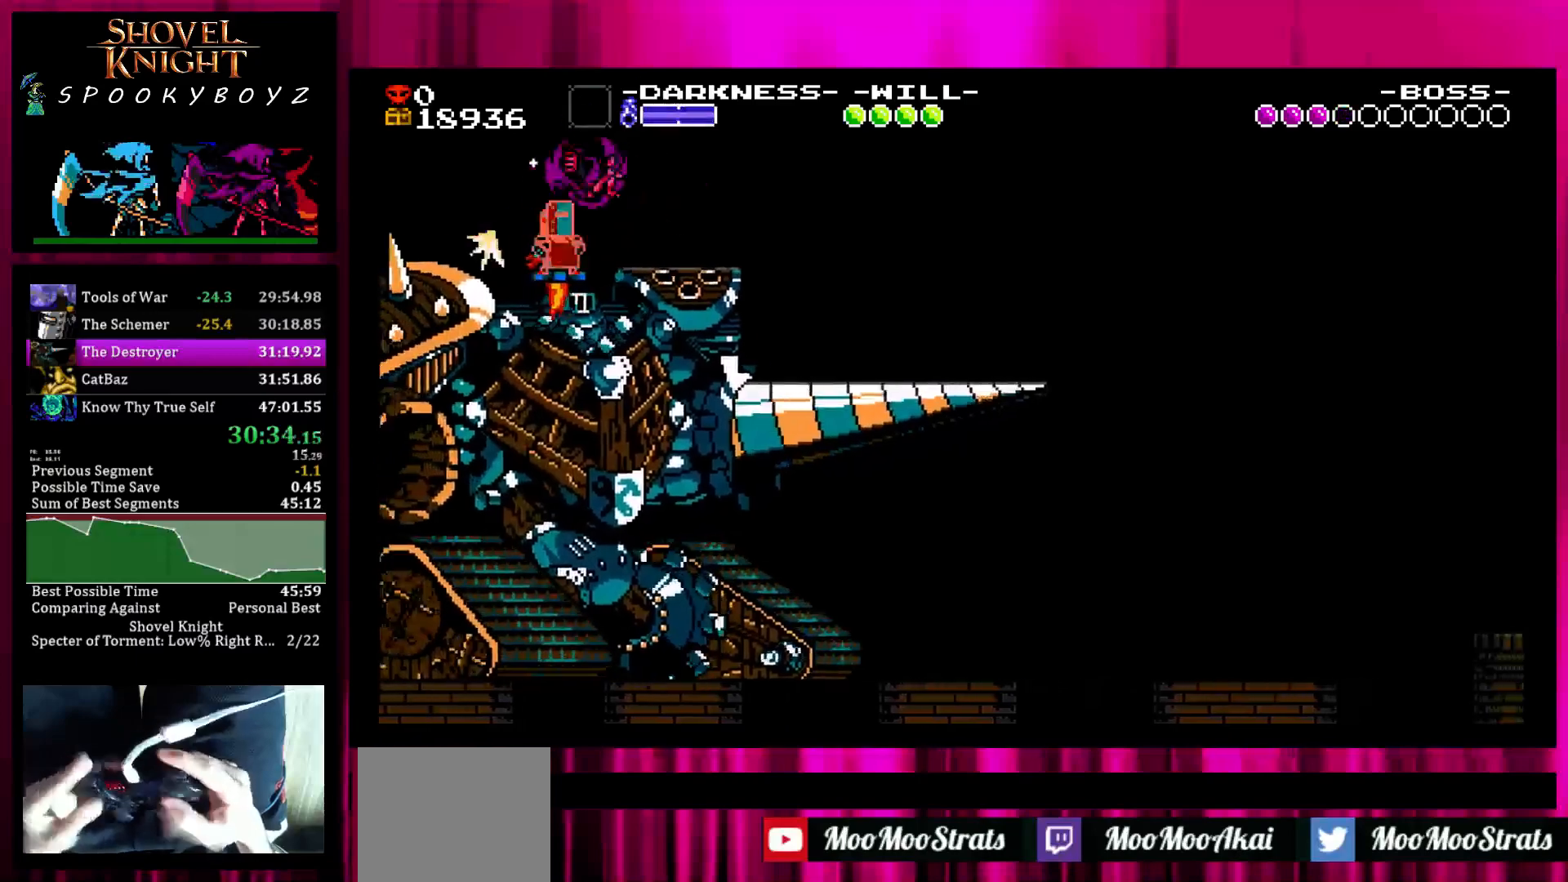
{"buttons": [], "left_stick": "right", "right_stick": "center", "events": [[17, "TRIANGLE", "up"], [17, "left_stick", "right"]]}
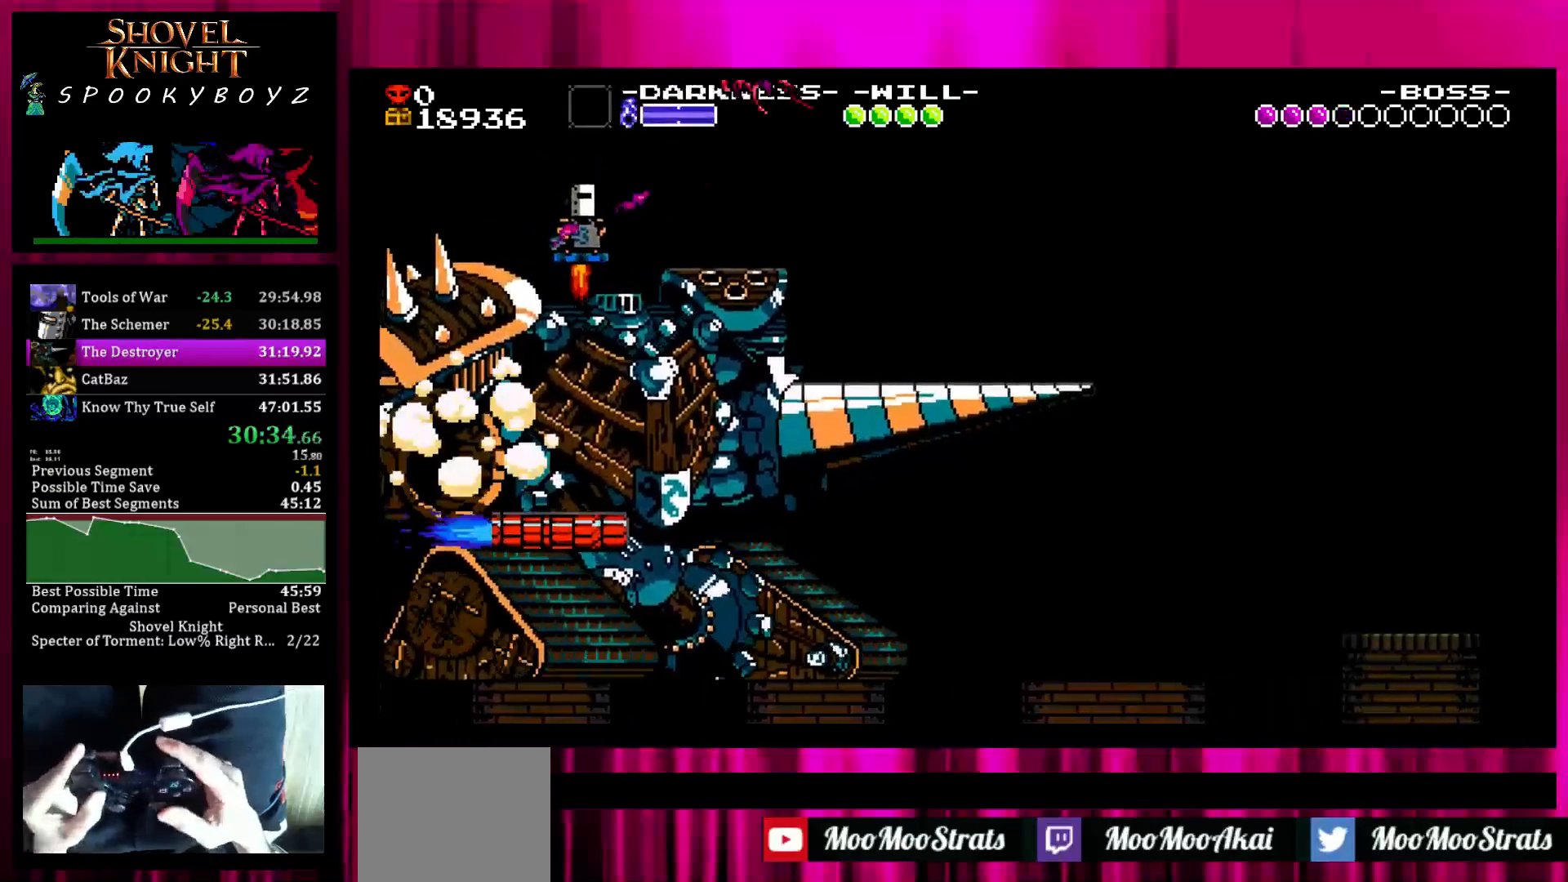
{"buttons": [], "left_stick": "right", "right_stick": "center", "events": [[17, "TRIANGLE", "down"], [17, "left_stick", "left"], [117, "TRIANGLE", "up"], [117, "left_stick", "center"], [167, "TRIANGLE", "down"], [167, "left_stick", "right"], [217, "TRIANGLE", "up"]]}
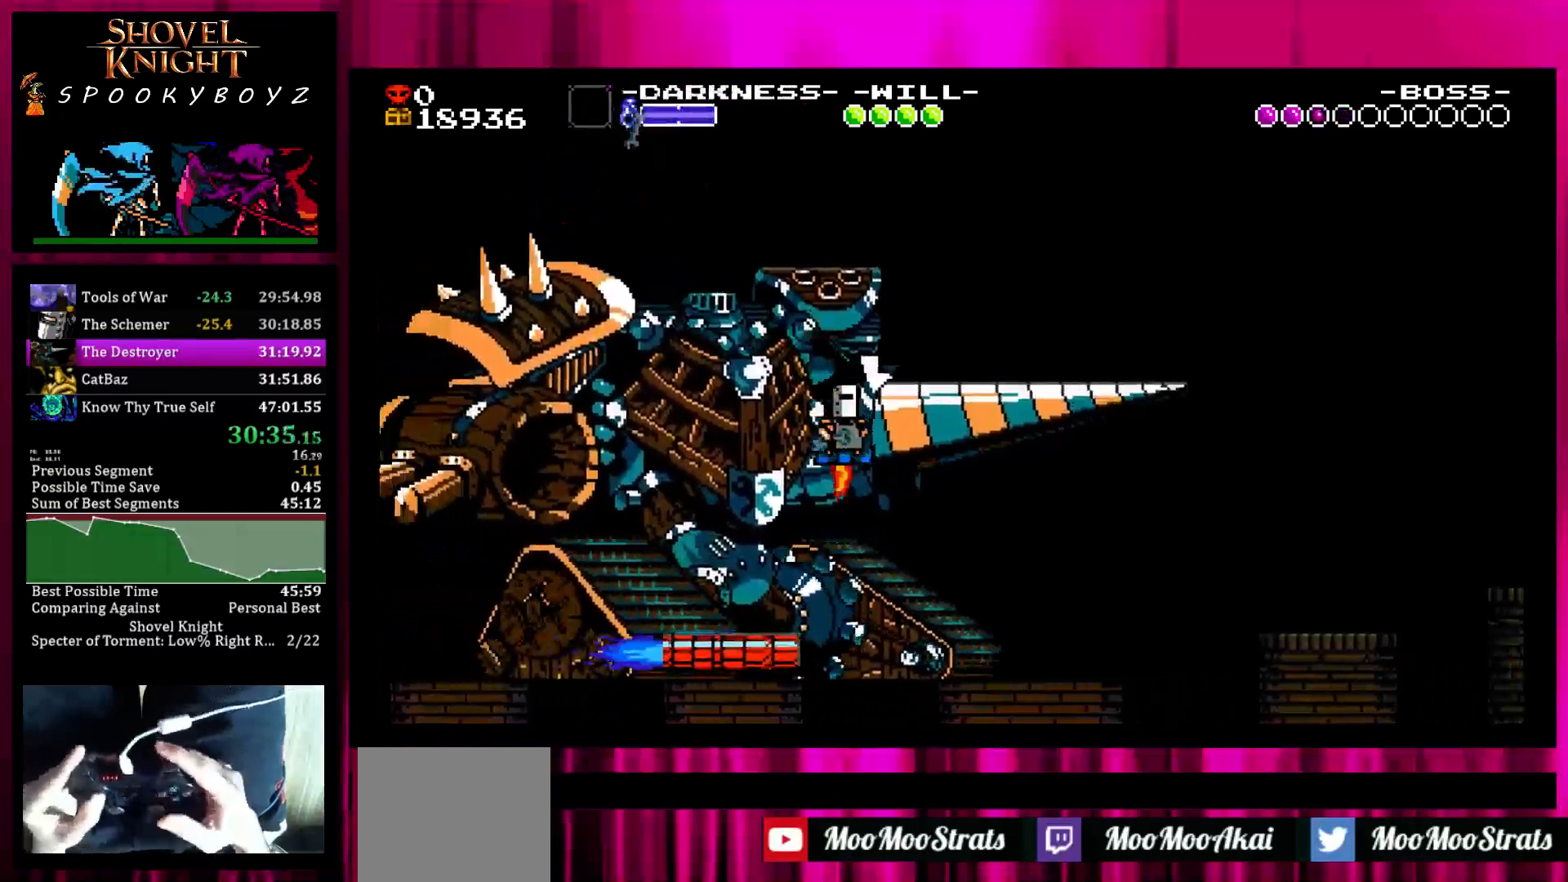
{"buttons": [], "left_stick": "right", "right_stick": "center", "events": []}
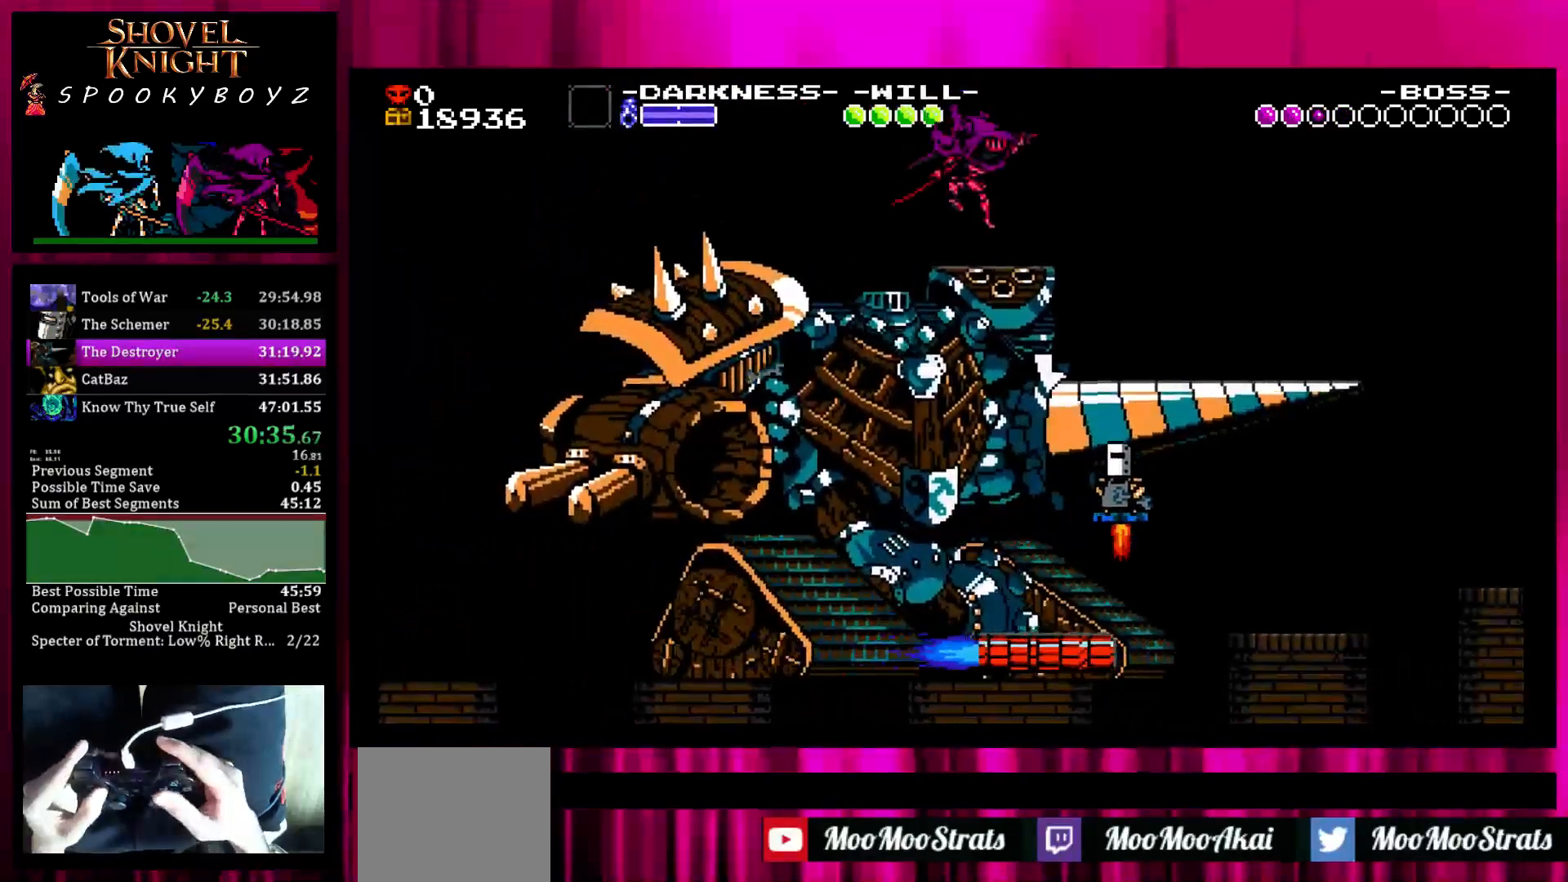
{"buttons": ["SQUARE", "TRIANGLE"], "left_stick": "right", "right_stick": "center", "events": [[183, "SQUARE", "down"], [333, "TRIANGLE", "down"], [433, "TRIANGLE", "up"], [483, "TRIANGLE", "down"]]}
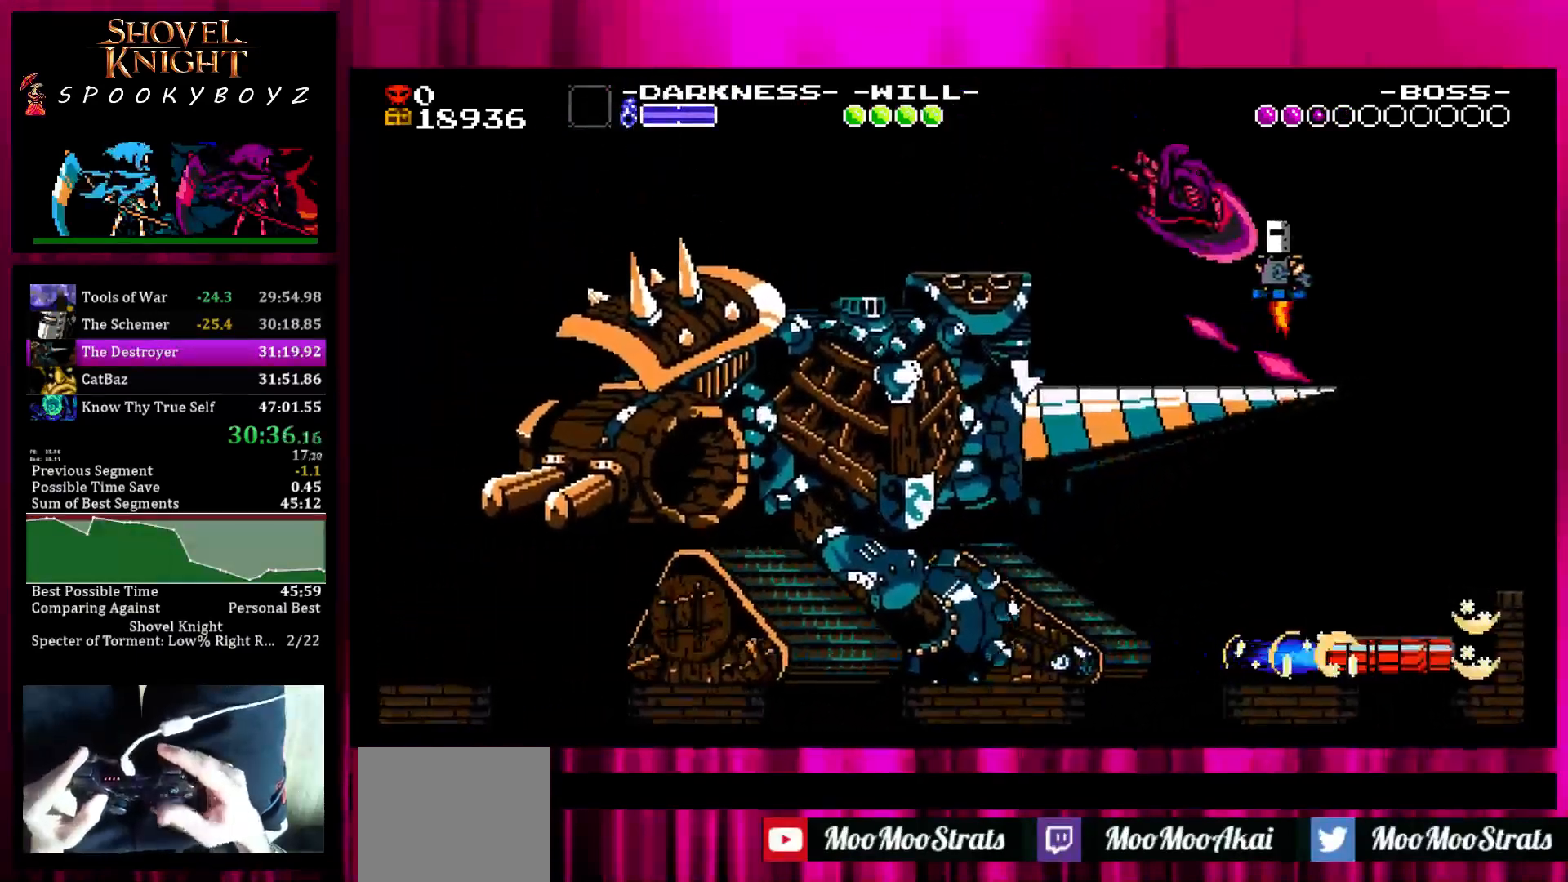
{"buttons": ["TRIANGLE"], "left_stick": "right", "right_stick": "center", "events": [[83, "TRIANGLE", "up"], [133, "TRIANGLE", "down"], [183, "TRIANGLE", "up"], [233, "TRIANGLE", "down"], [300, "SQUARE", "up"], [333, "TRIANGLE", "up"], [333, "left_stick", "center"], [433, "left_stick", "right"], [500, "TRIANGLE", "down"]]}
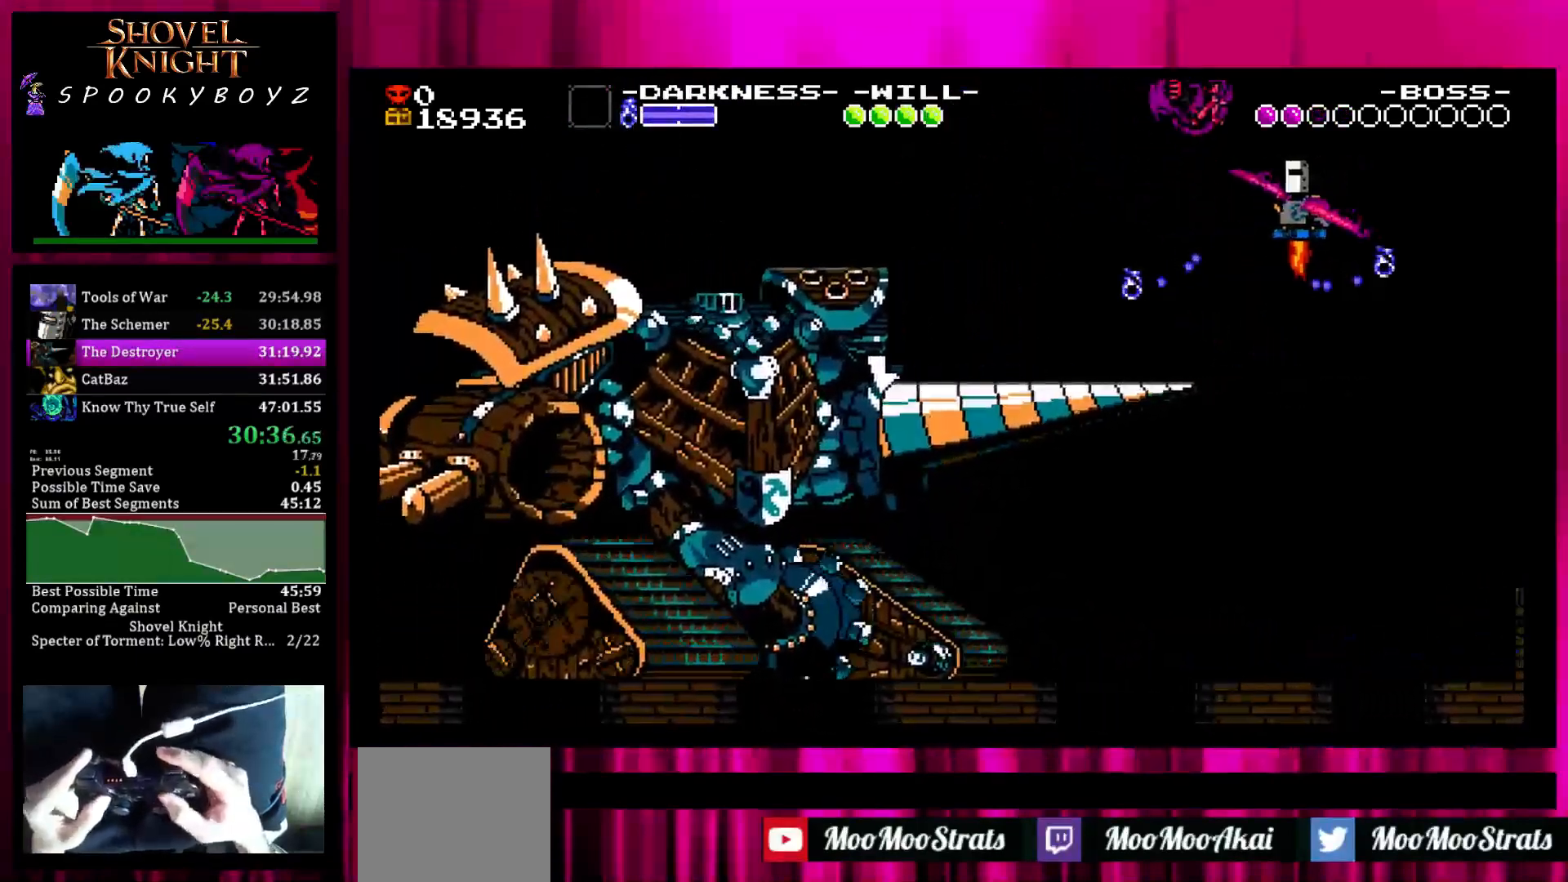
{"buttons": [], "left_stick": "center", "right_stick": "center", "events": [[83, "TRIANGLE", "up"], [133, "TRIANGLE", "down"], [183, "TRIANGLE", "up"], [233, "TRIANGLE", "down"], [233, "left_stick", "center"], [383, "TRIANGLE", "up"]]}
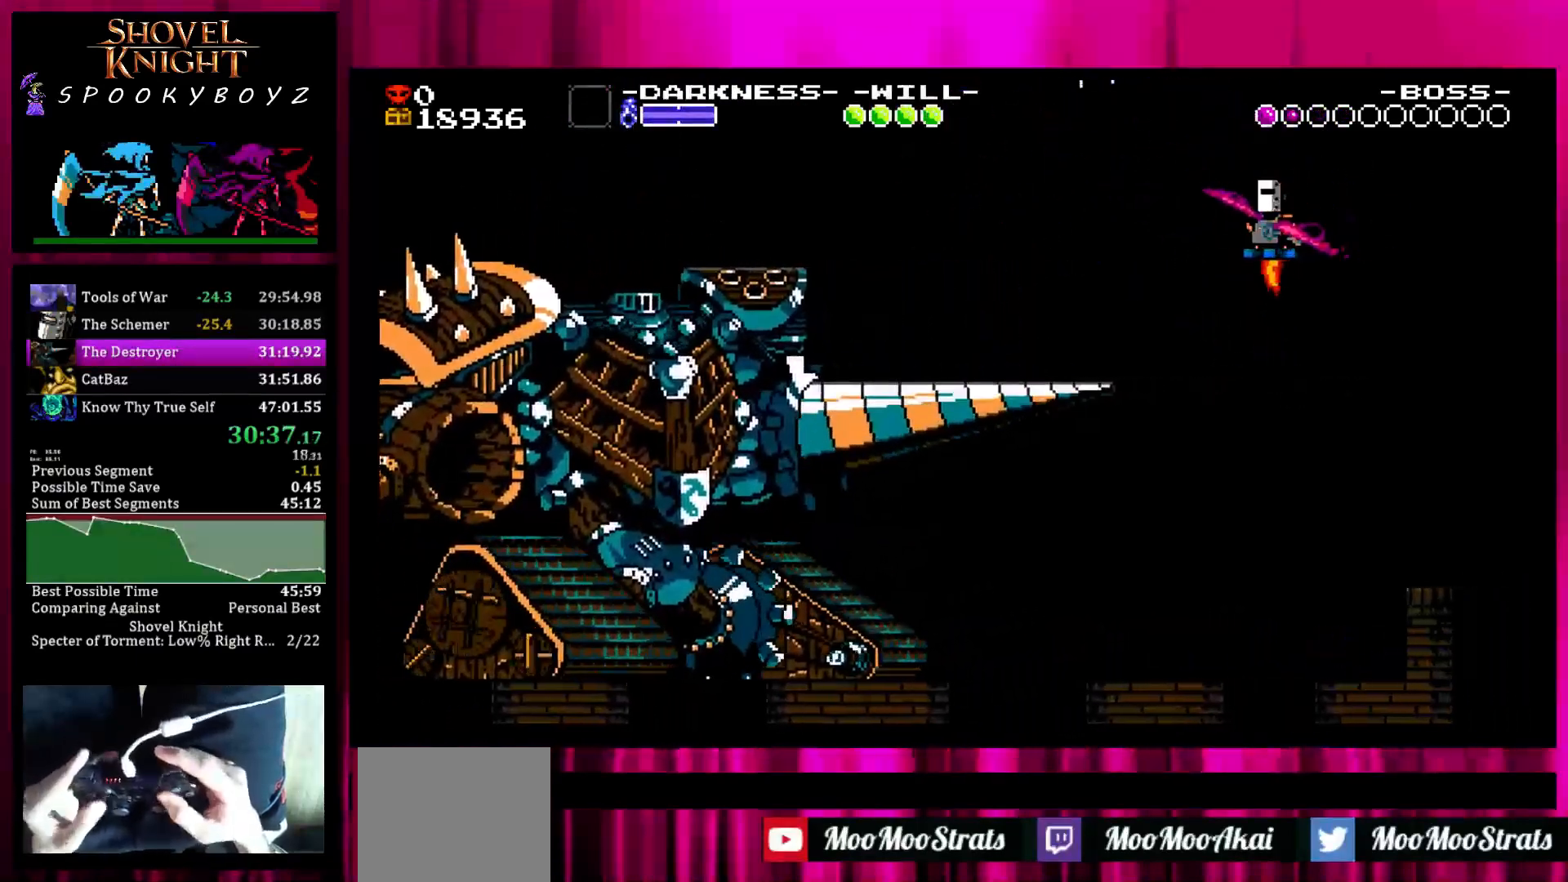
{"buttons": [], "left_stick": "right", "right_stick": "center", "events": [[83, "TRIANGLE", "down"], [83, "left_stick", "right"], [183, "TRIANGLE", "up"], [250, "TRIANGLE", "down"], [333, "TRIANGLE", "up"], [383, "TRIANGLE", "down"], [500, "TRIANGLE", "up"]]}
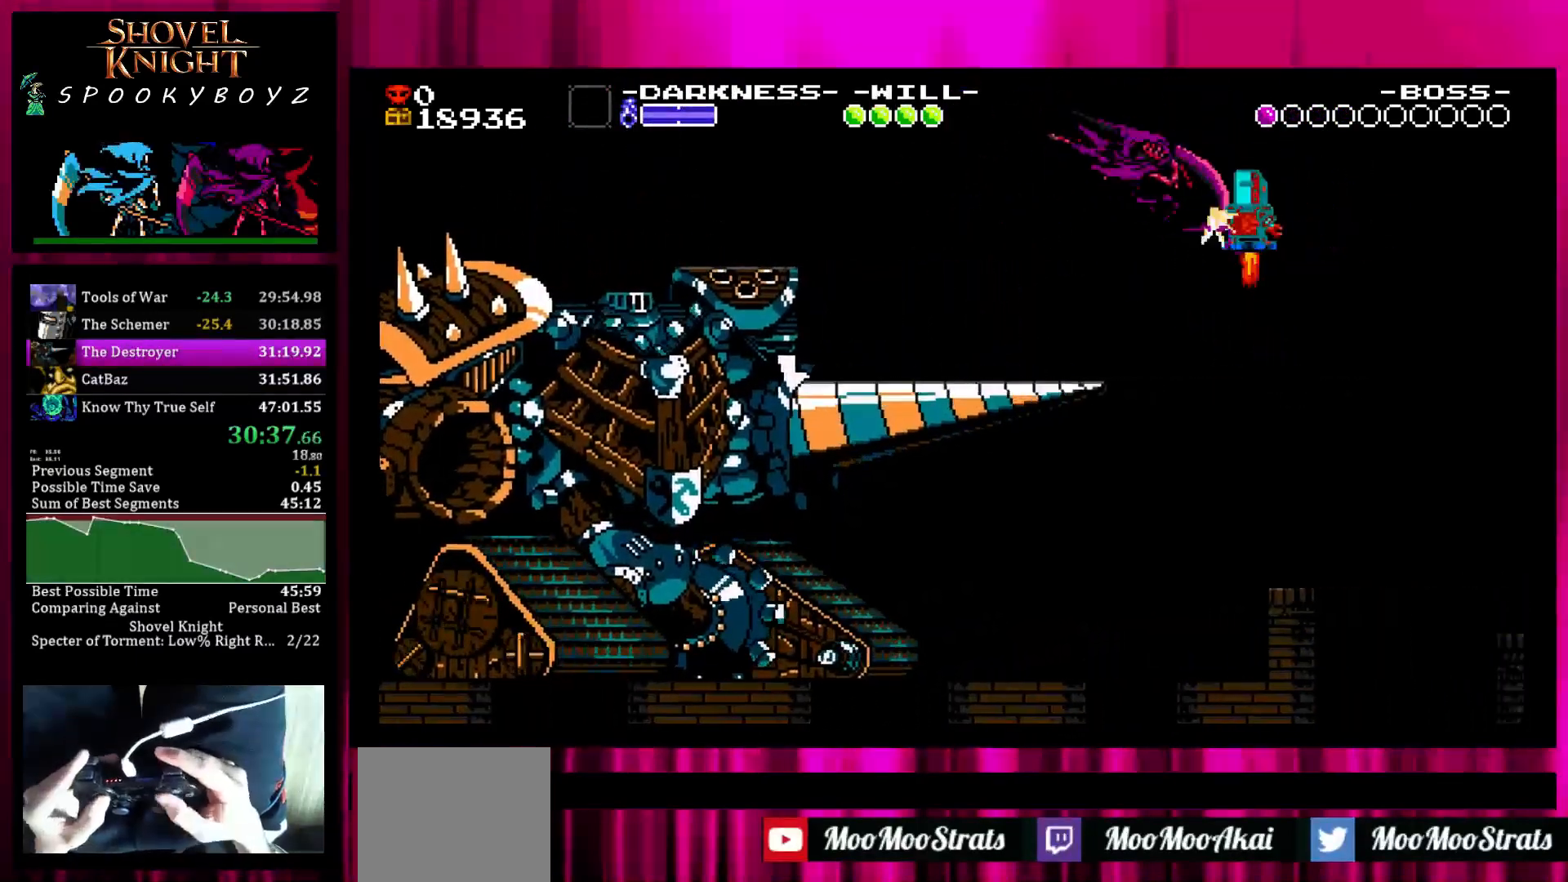
{"buttons": [], "left_stick": "right", "right_stick": "center", "events": [[50, "TRIANGLE", "down"], [150, "TRIANGLE", "up"], [250, "TRIANGLE", "down"], [350, "TRIANGLE", "up"], [400, "TRIANGLE", "down"], [450, "TRIANGLE", "up"]]}
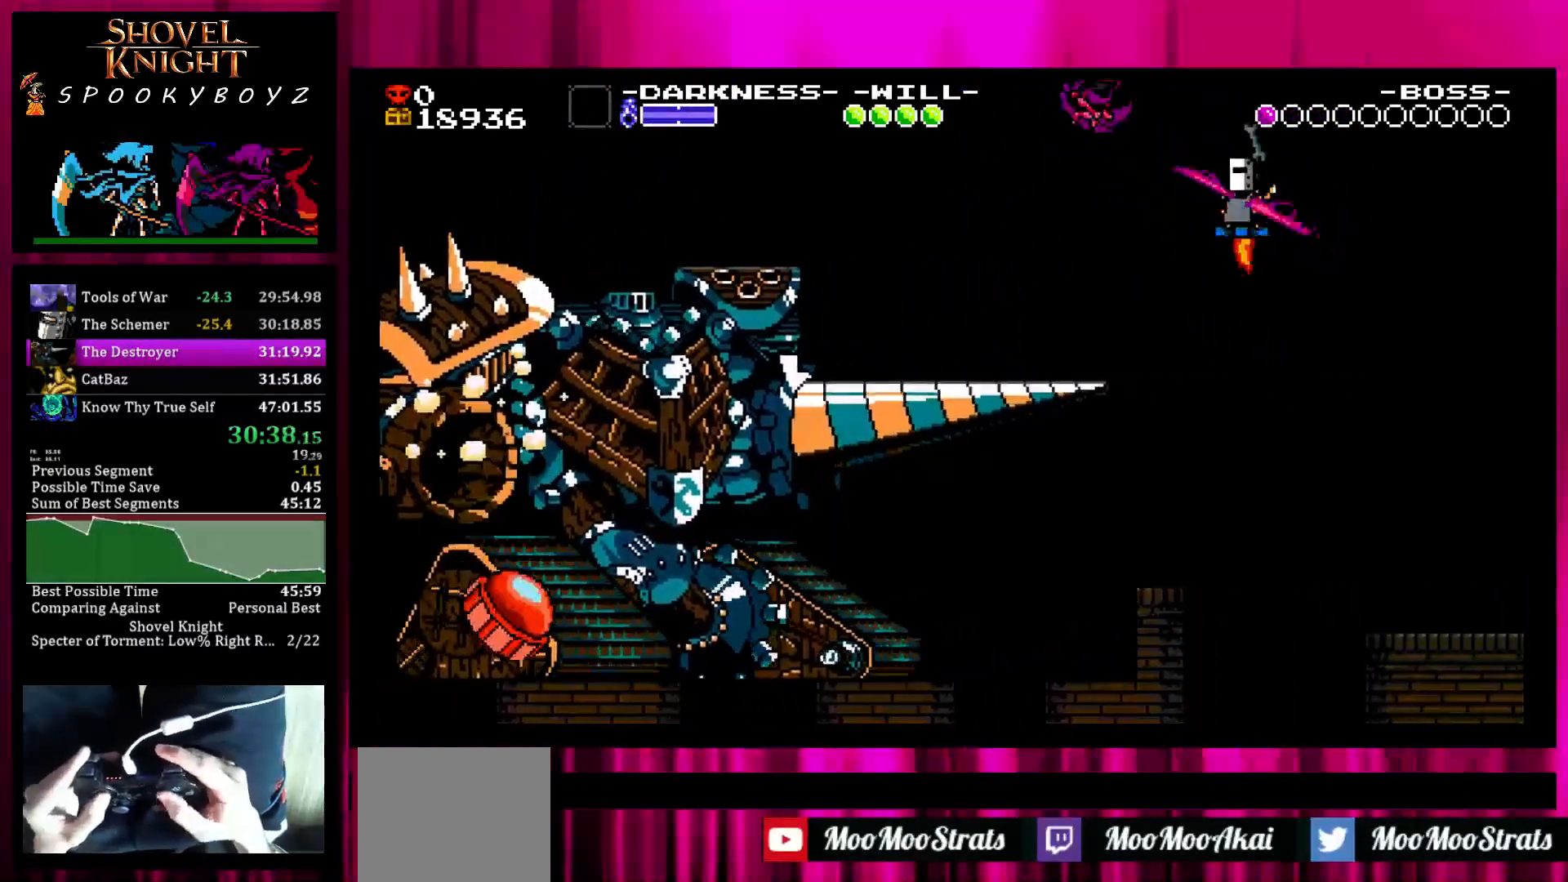
{"buttons": [], "left_stick": "center", "right_stick": "center", "events": [[50, "TRIANGLE", "down"], [100, "TRIANGLE", "up"], [150, "TRIANGLE", "down"], [250, "TRIANGLE", "up"], [350, "TRIANGLE", "down"], [400, "TRIANGLE", "up"], [500, "left_stick", "center"]]}
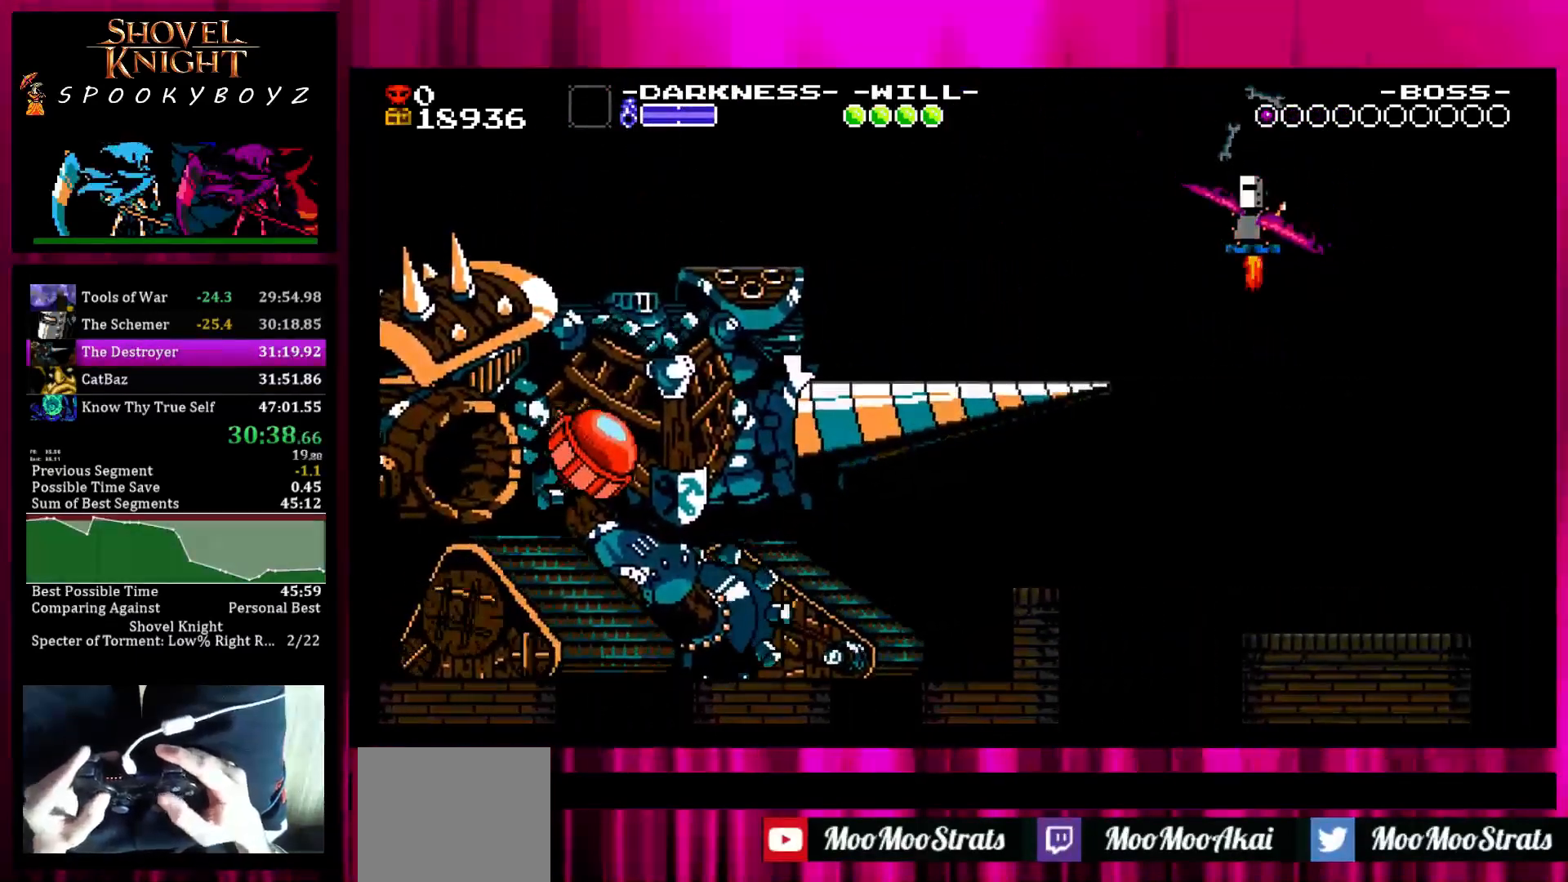
{"buttons": [], "left_stick": "right", "right_stick": "center", "events": [[50, "left_stick", "right"], [100, "TRIANGLE", "down"], [200, "TRIANGLE", "up"], [250, "TRIANGLE", "down"], [350, "TRIANGLE", "up"], [400, "TRIANGLE", "down"], [500, "TRIANGLE", "up"]]}
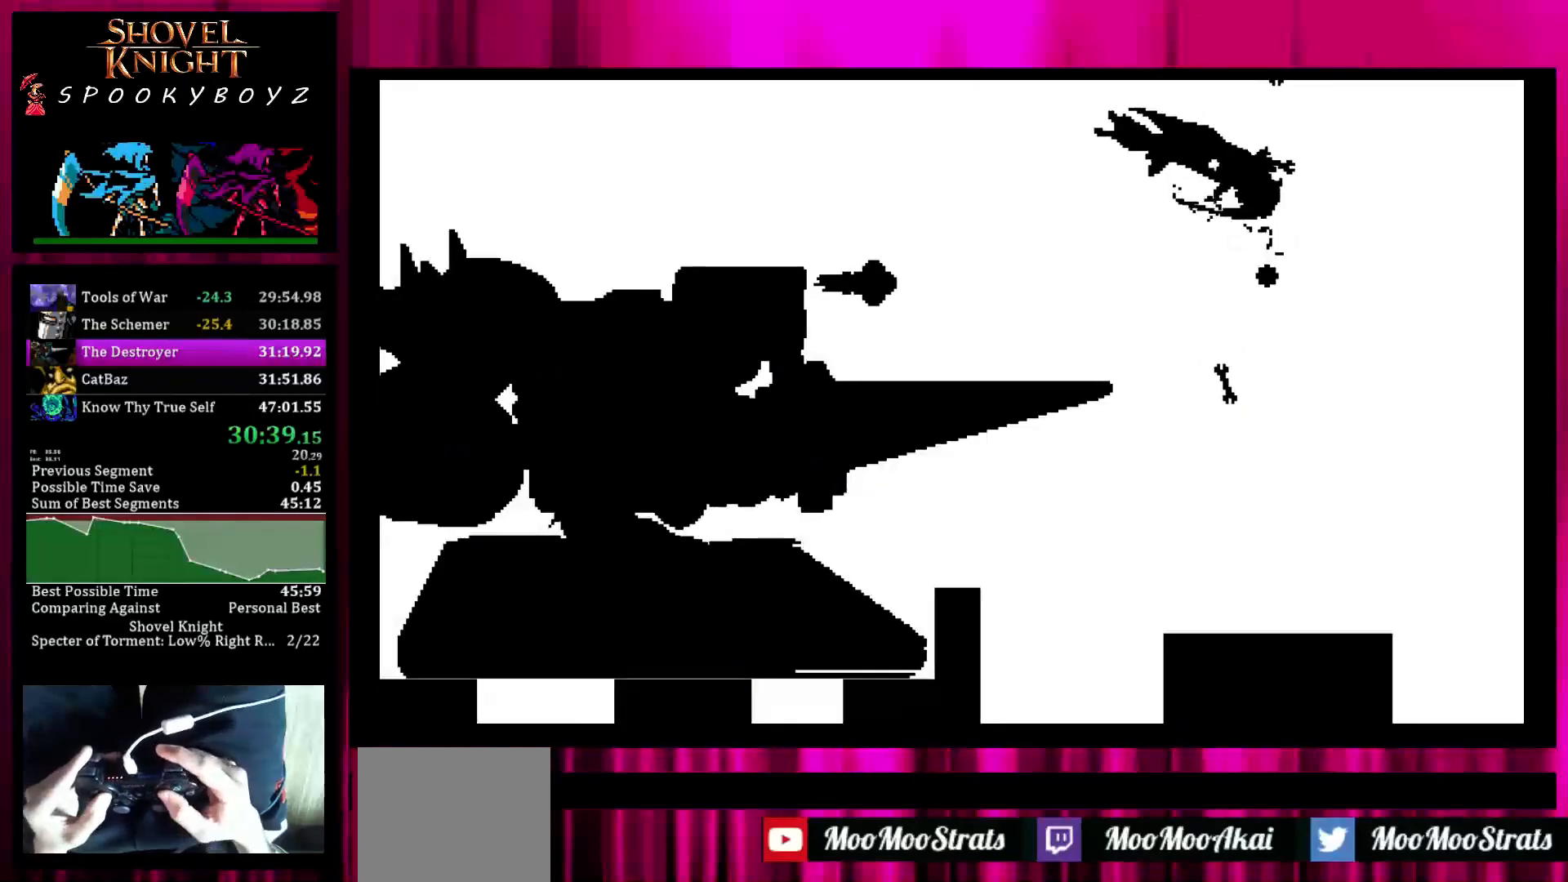
{"buttons": [], "left_stick": "right", "right_stick": "center", "events": []}
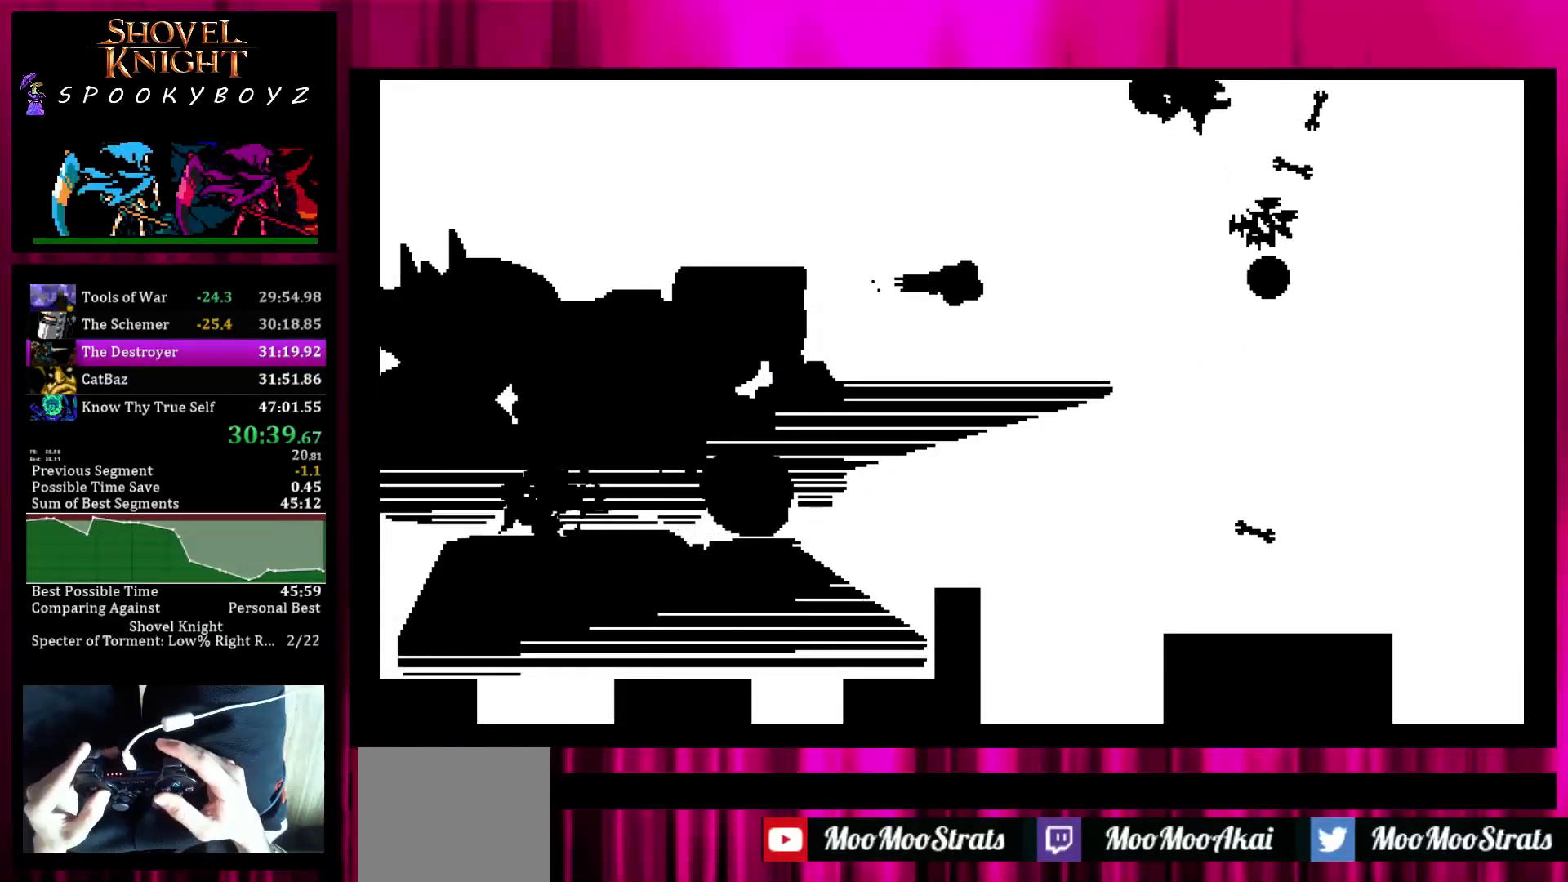
{"buttons": [], "left_stick": "right", "right_stick": "center", "events": []}
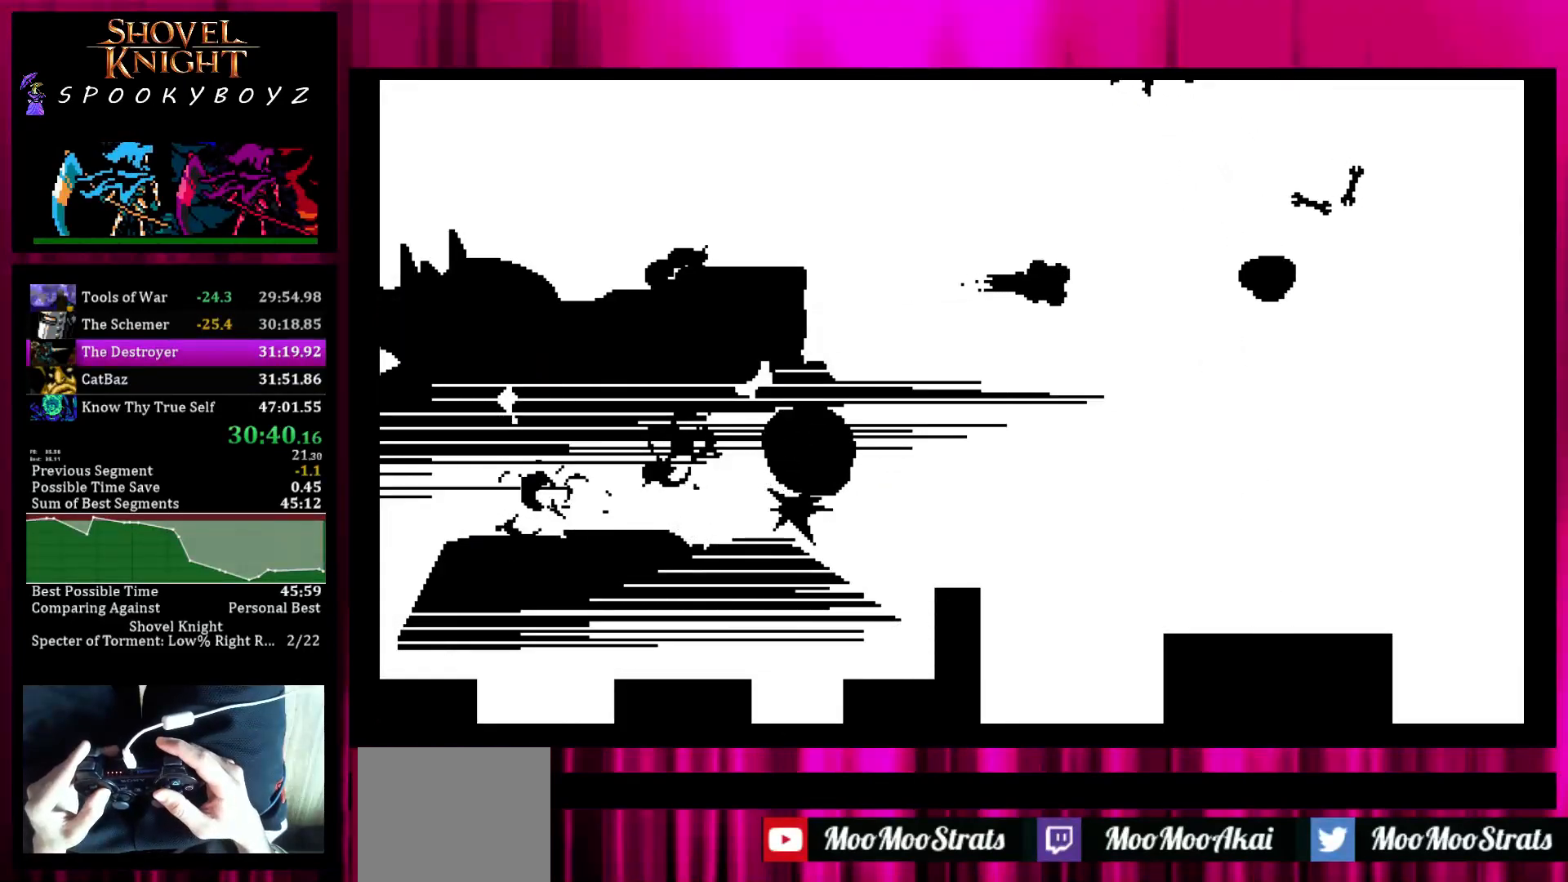
{"buttons": [], "left_stick": "right", "right_stick": "center", "events": []}
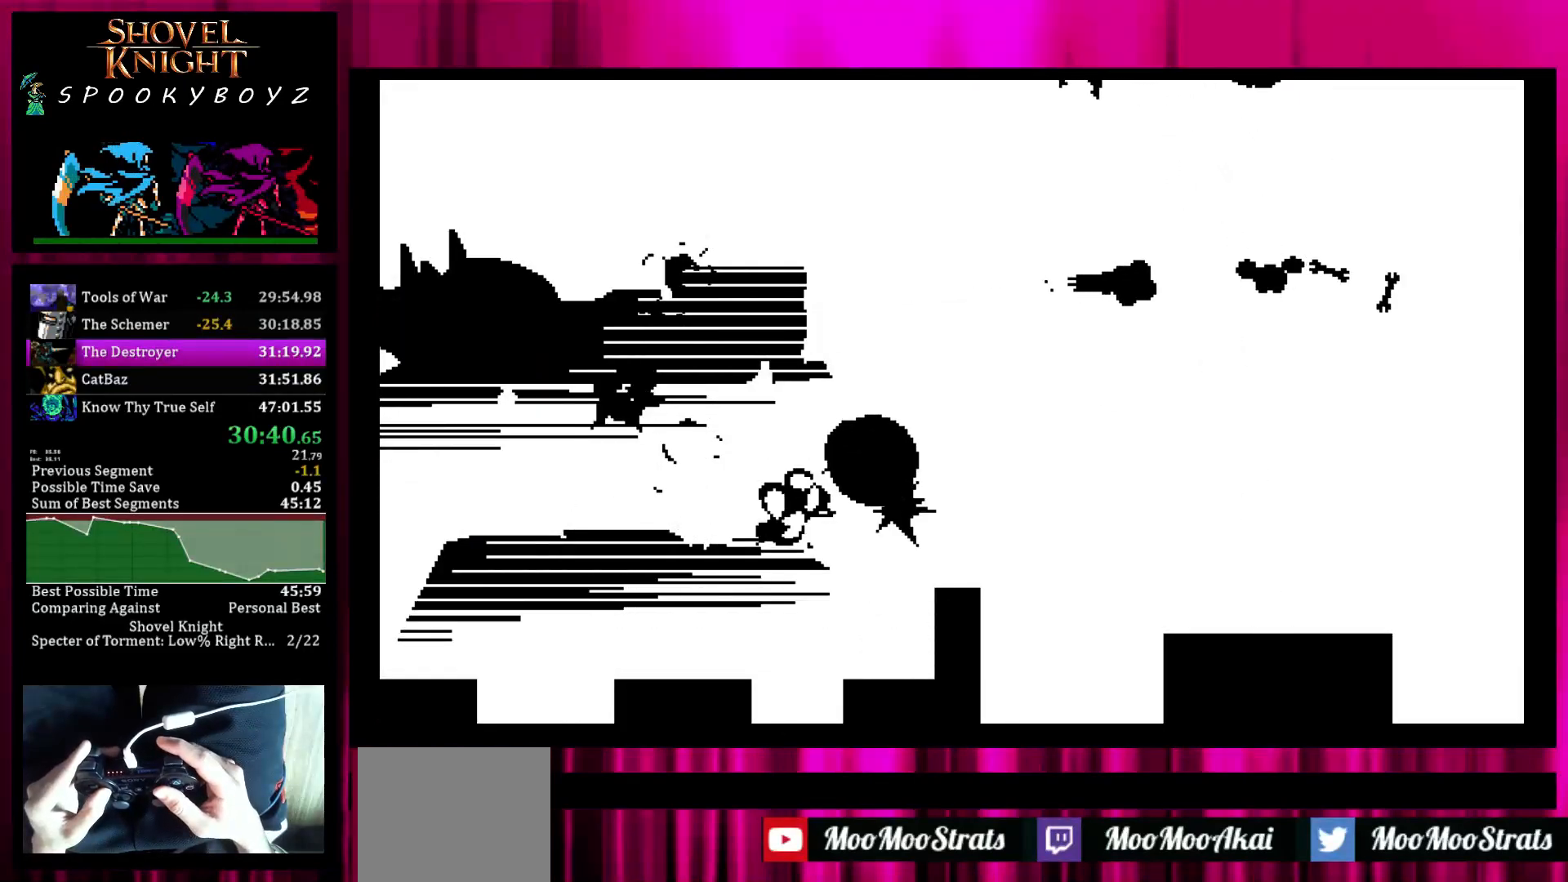
{"buttons": [], "left_stick": "right", "right_stick": "center", "events": []}
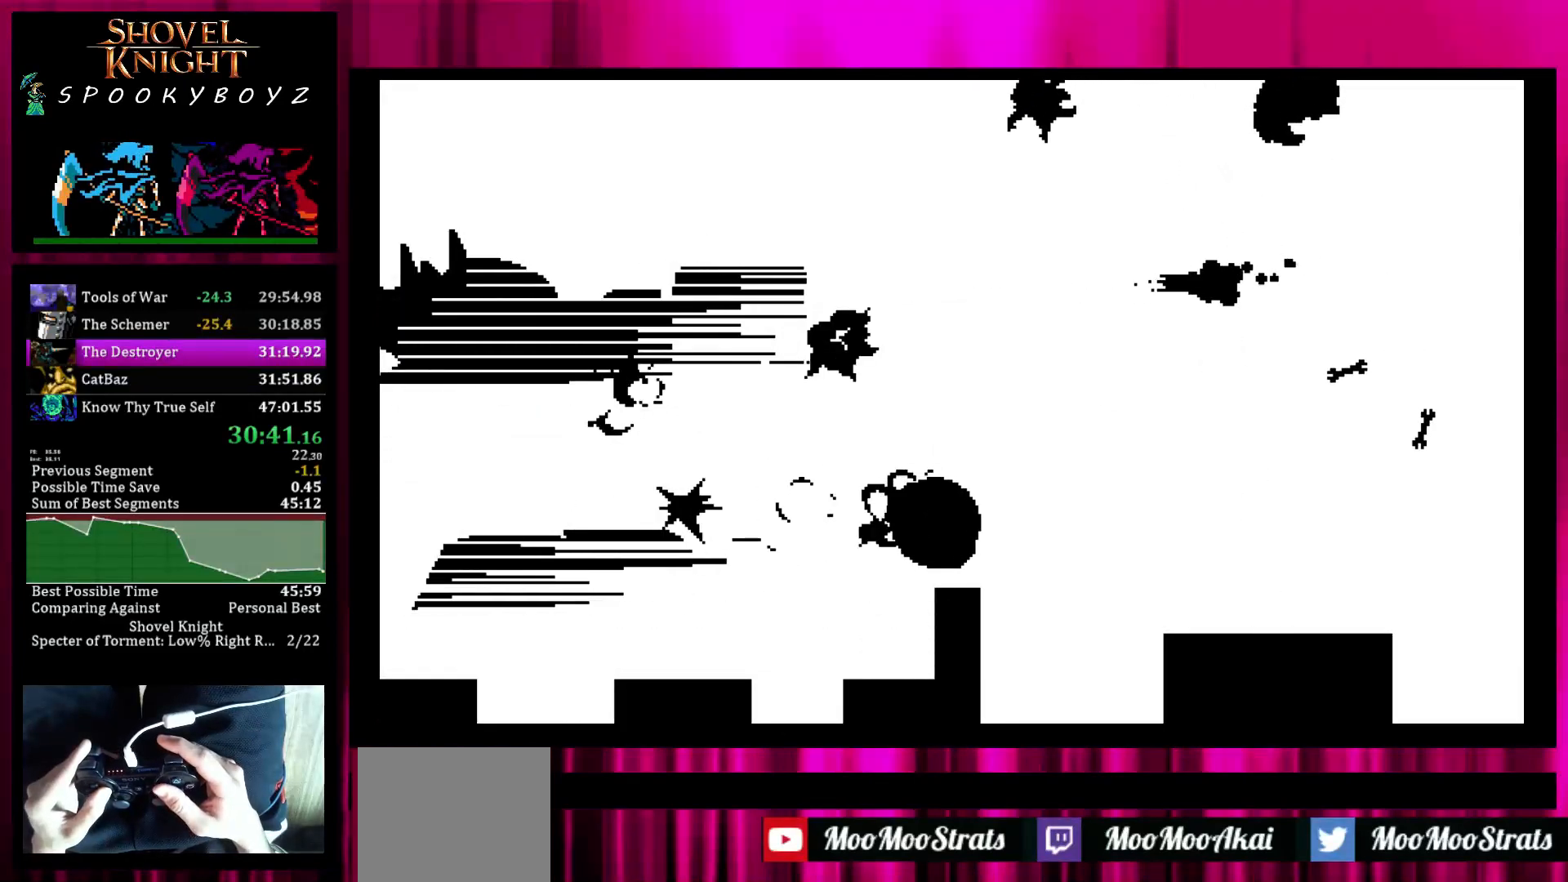
{"buttons": [], "left_stick": "center", "right_stick": "center", "events": [[117, "TRIANGLE", "down"], [117, "left_stick", "left"], [217, "TRIANGLE", "up"], [267, "left_stick", "center"]]}
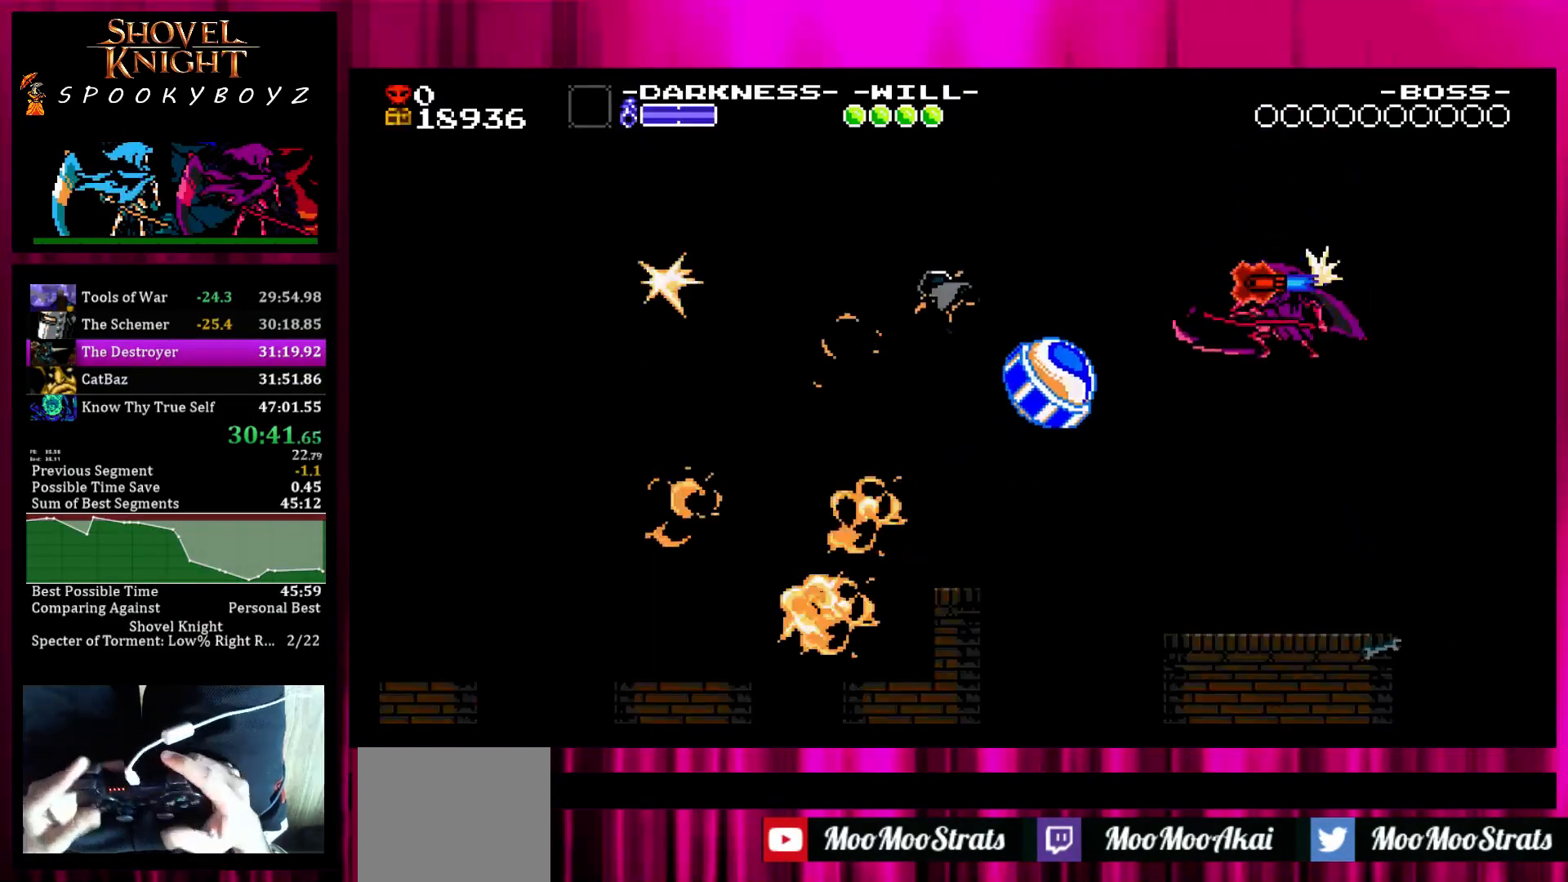
{"buttons": [], "left_stick": "center", "right_stick": "center", "events": [[333, "left_stick", "left"], [433, "left_stick", "center"]]}